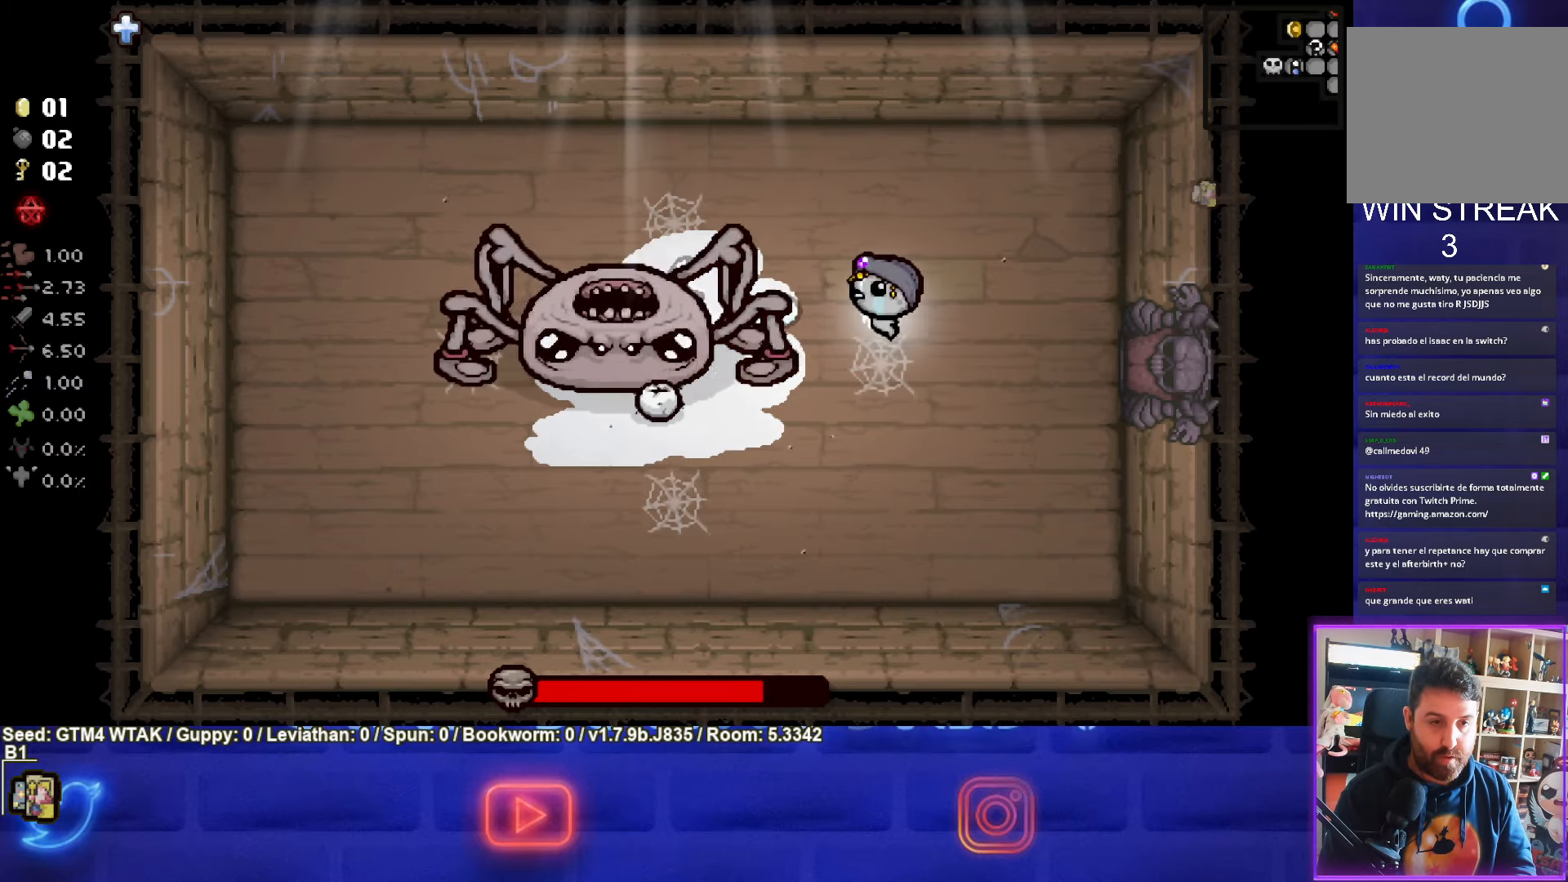
Gameplay with a controller (PlayStation layout); each line is a JSON object with the inputs held at the frame after it. "events" lists button and stick changes between this image and that frame as [ms after this image, input, new state], when the widget could be followed in between. Not read: right_stick.
{"buttons": [], "left_stick": "down-right", "events": [[267, "left_stick", "down-right"], [450, "SQUARE", "up"]]}
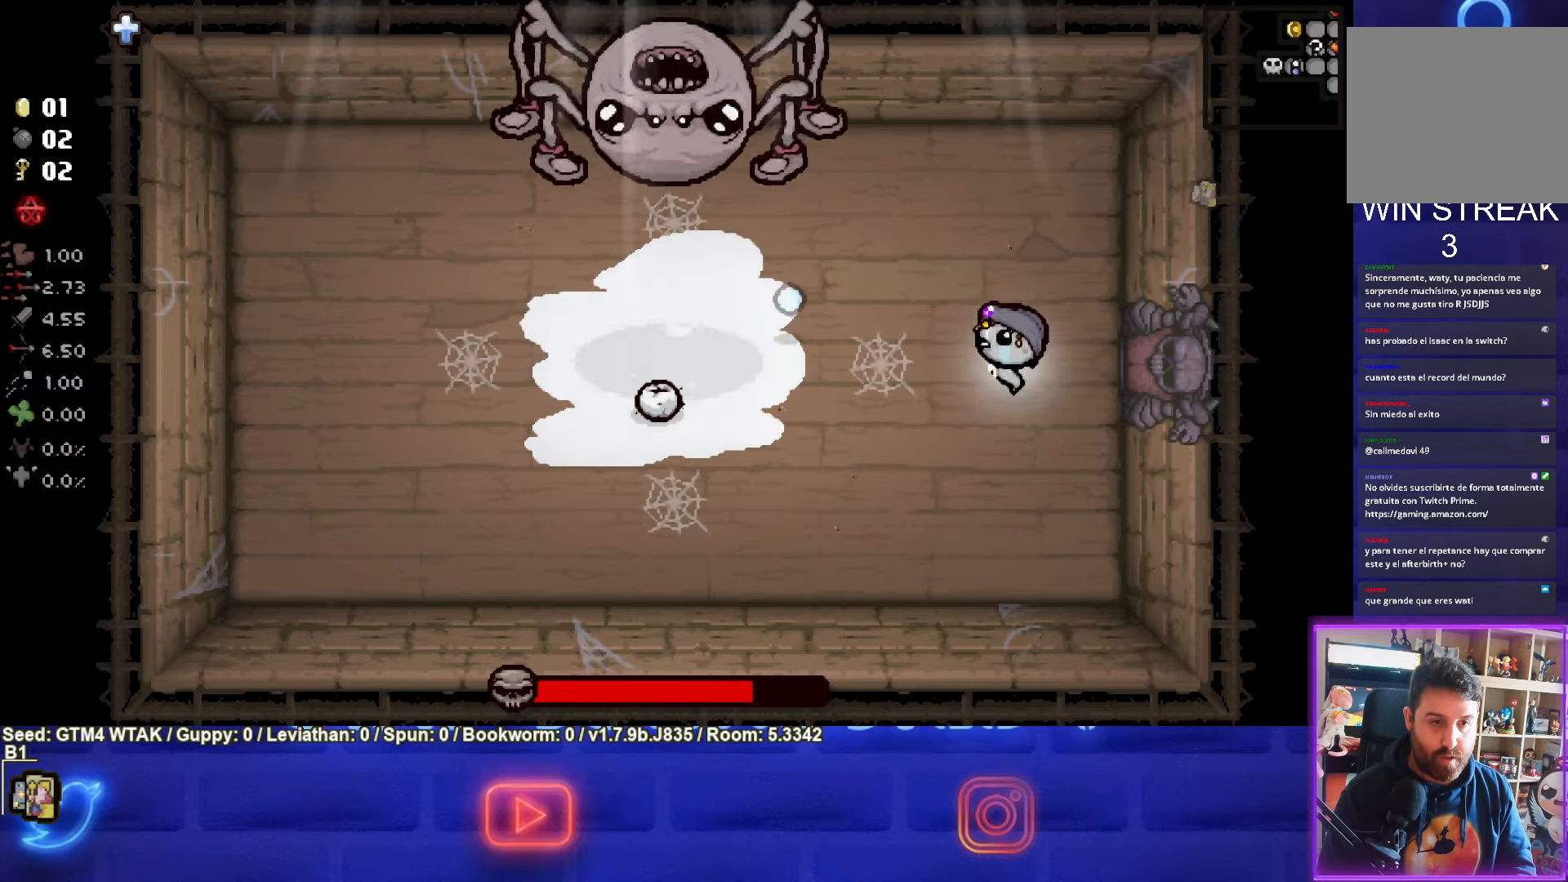
{"buttons": ["TRIANGLE"], "left_stick": "center", "events": [[17, "left_stick", "down"], [200, "TRIANGLE", "down"], [300, "left_stick", "center"]]}
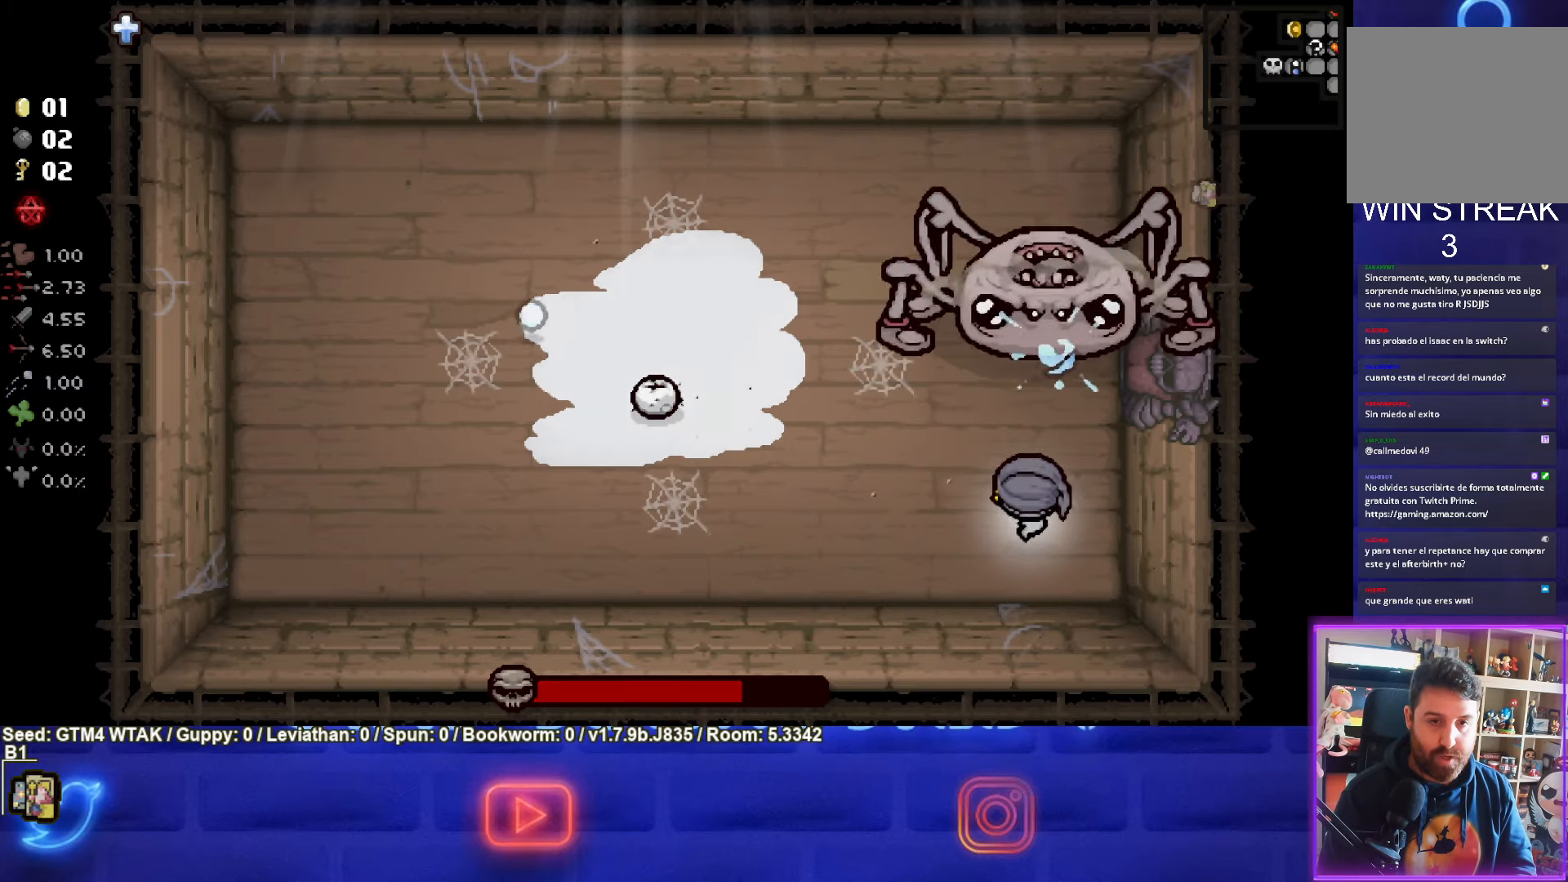
{"buttons": ["TRIANGLE"], "left_stick": "left", "events": [[300, "left_stick", "left"]]}
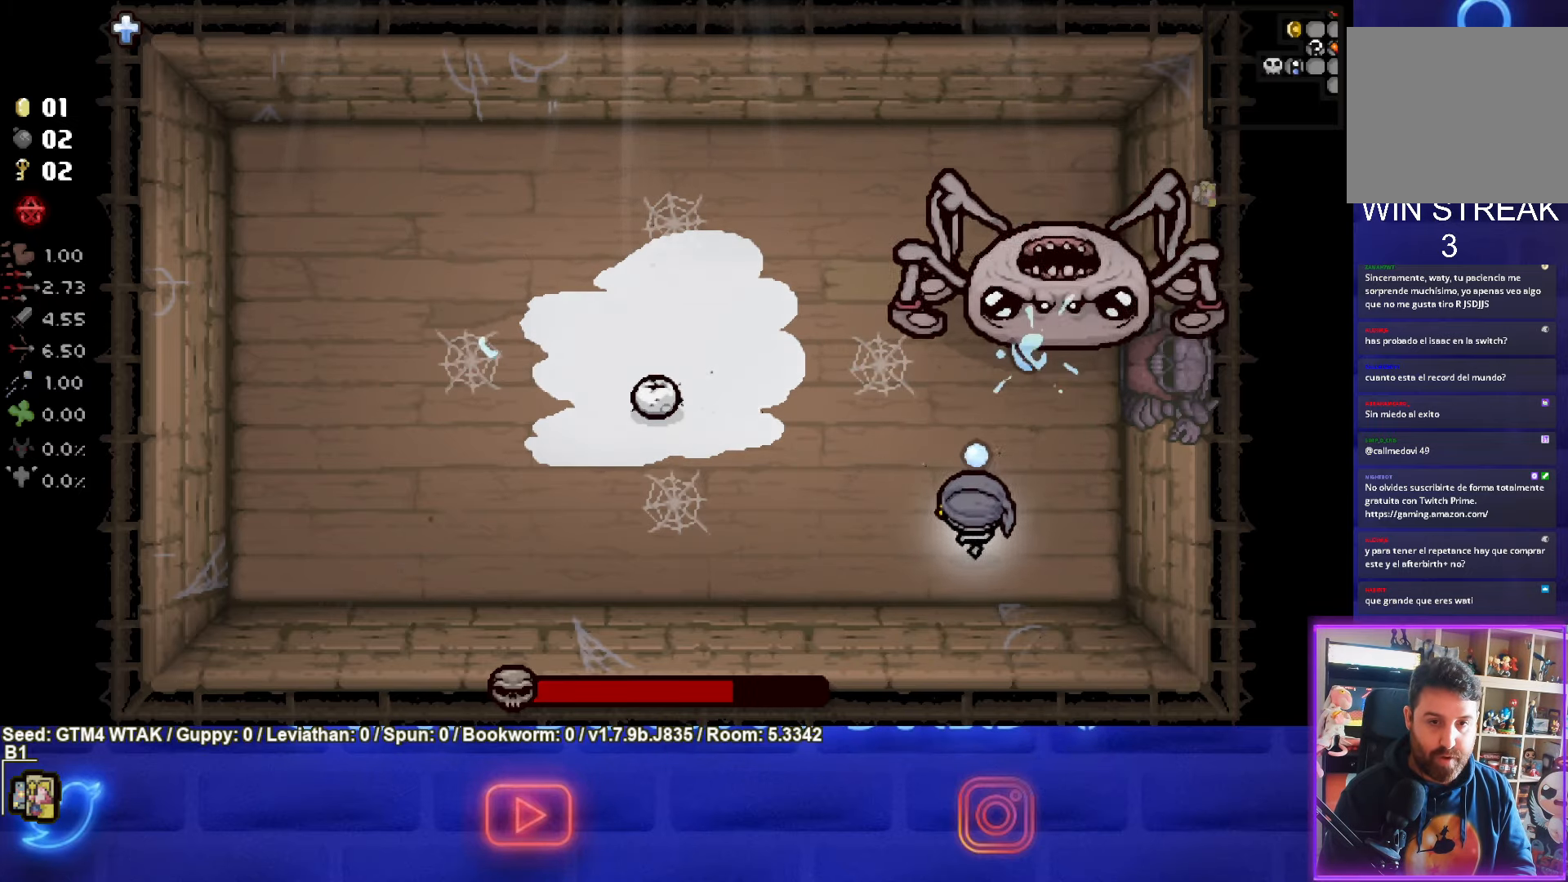
{"buttons": ["CIRCLE"], "left_stick": "left", "events": [[17, "TRIANGLE", "up"], [83, "CIRCLE", "down"]]}
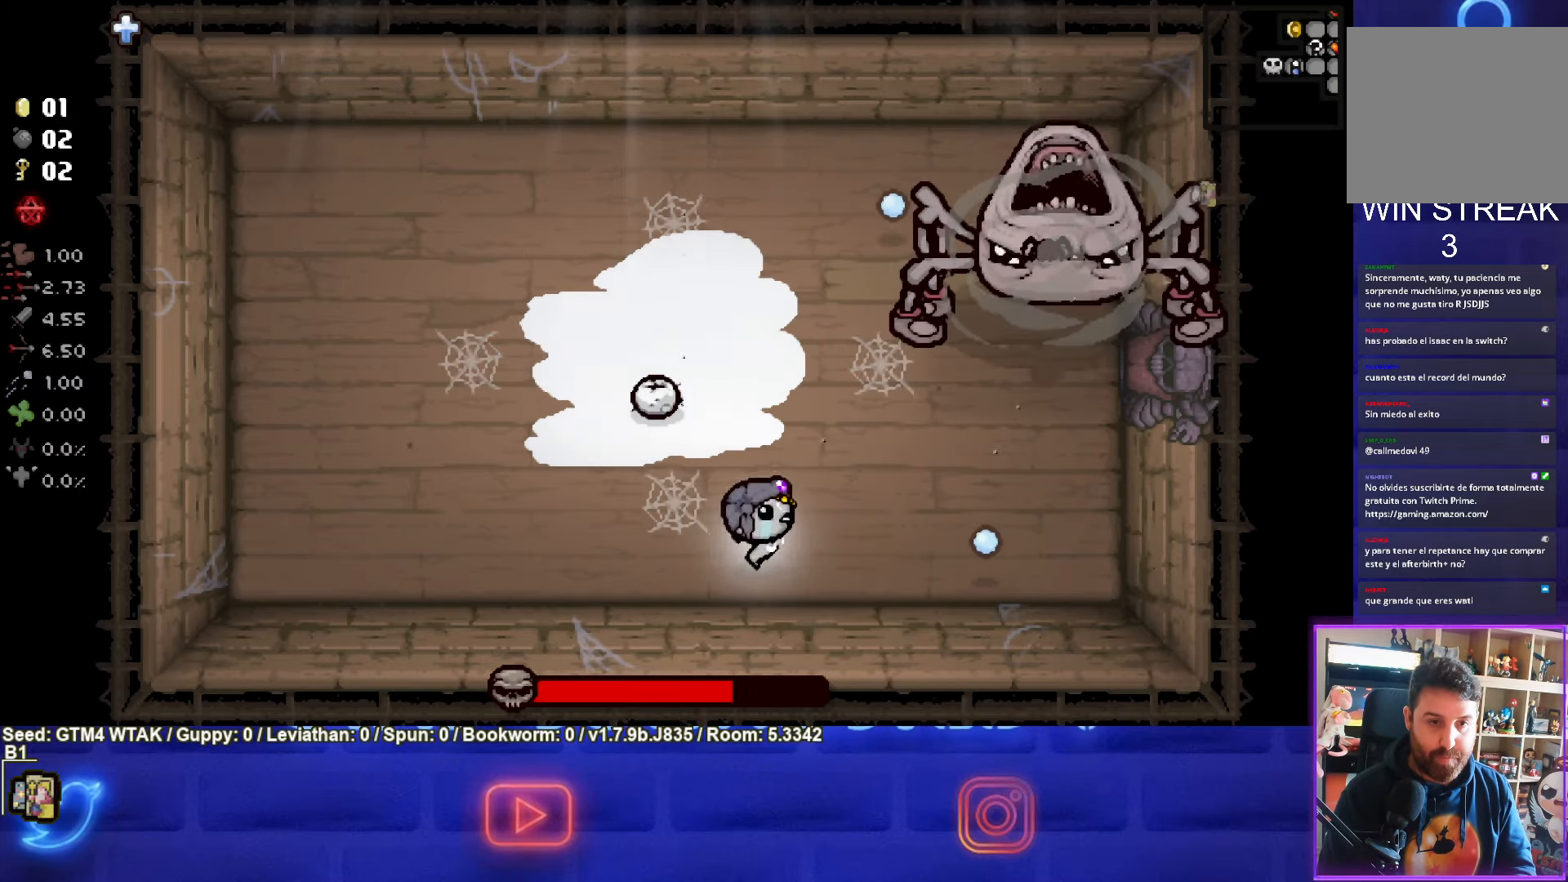
{"buttons": ["CIRCLE"], "left_stick": "up-left", "events": [[50, "left_stick", "up-left"], [100, "CIRCLE", "up"], [500, "CIRCLE", "down"]]}
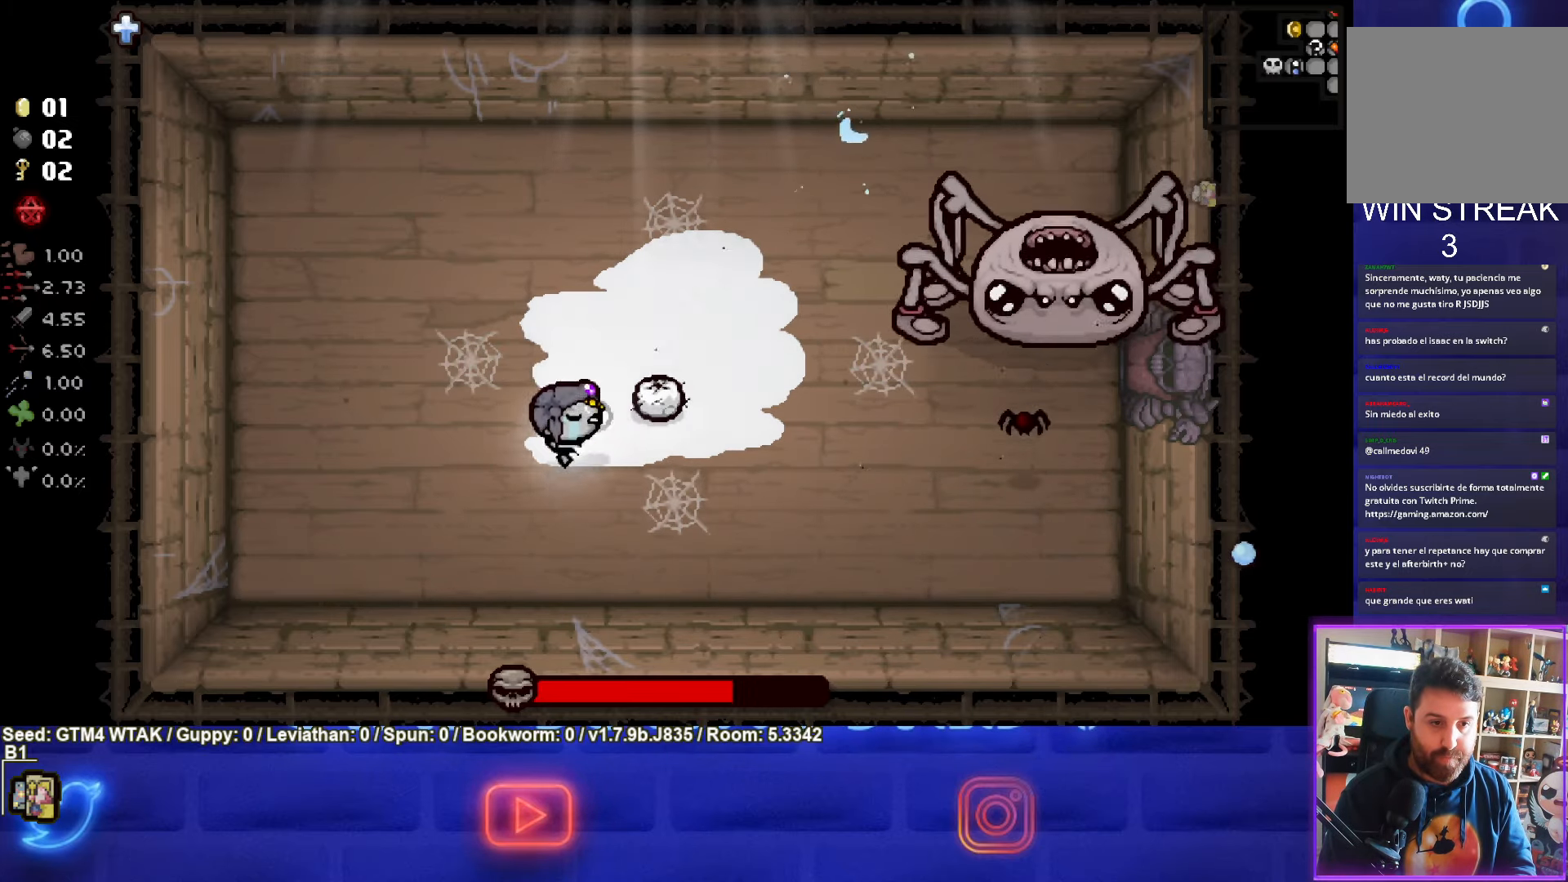
{"buttons": ["CIRCLE"], "left_stick": "left", "events": [[33, "left_stick", "up"], [133, "left_stick", "center"], [350, "left_stick", "left"]]}
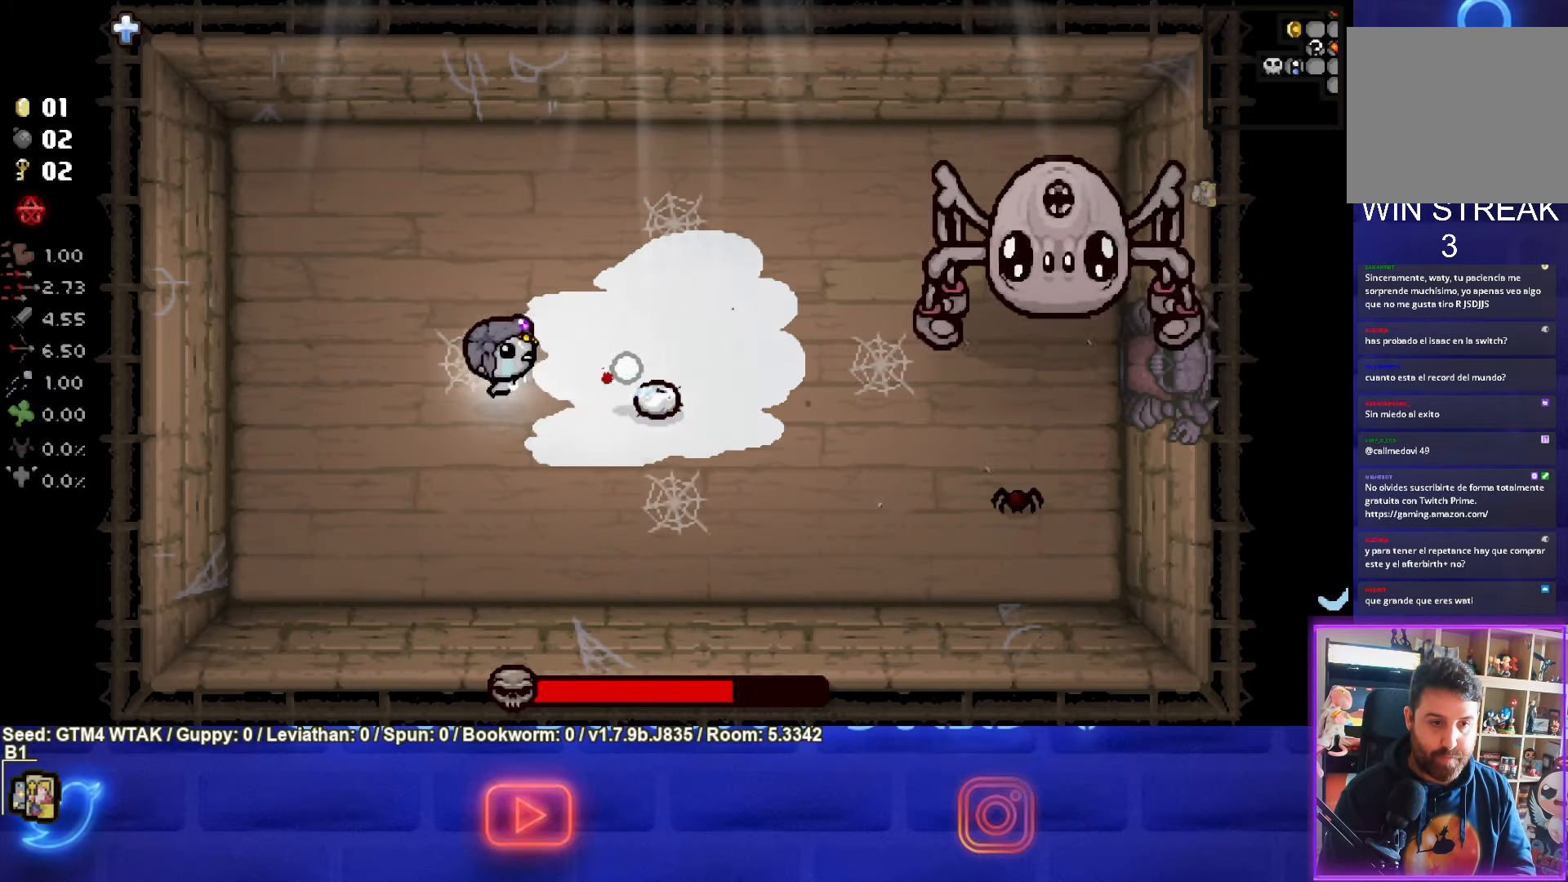
{"buttons": ["CIRCLE"], "left_stick": "right", "events": [[33, "left_stick", "center"], [150, "left_stick", "right"]]}
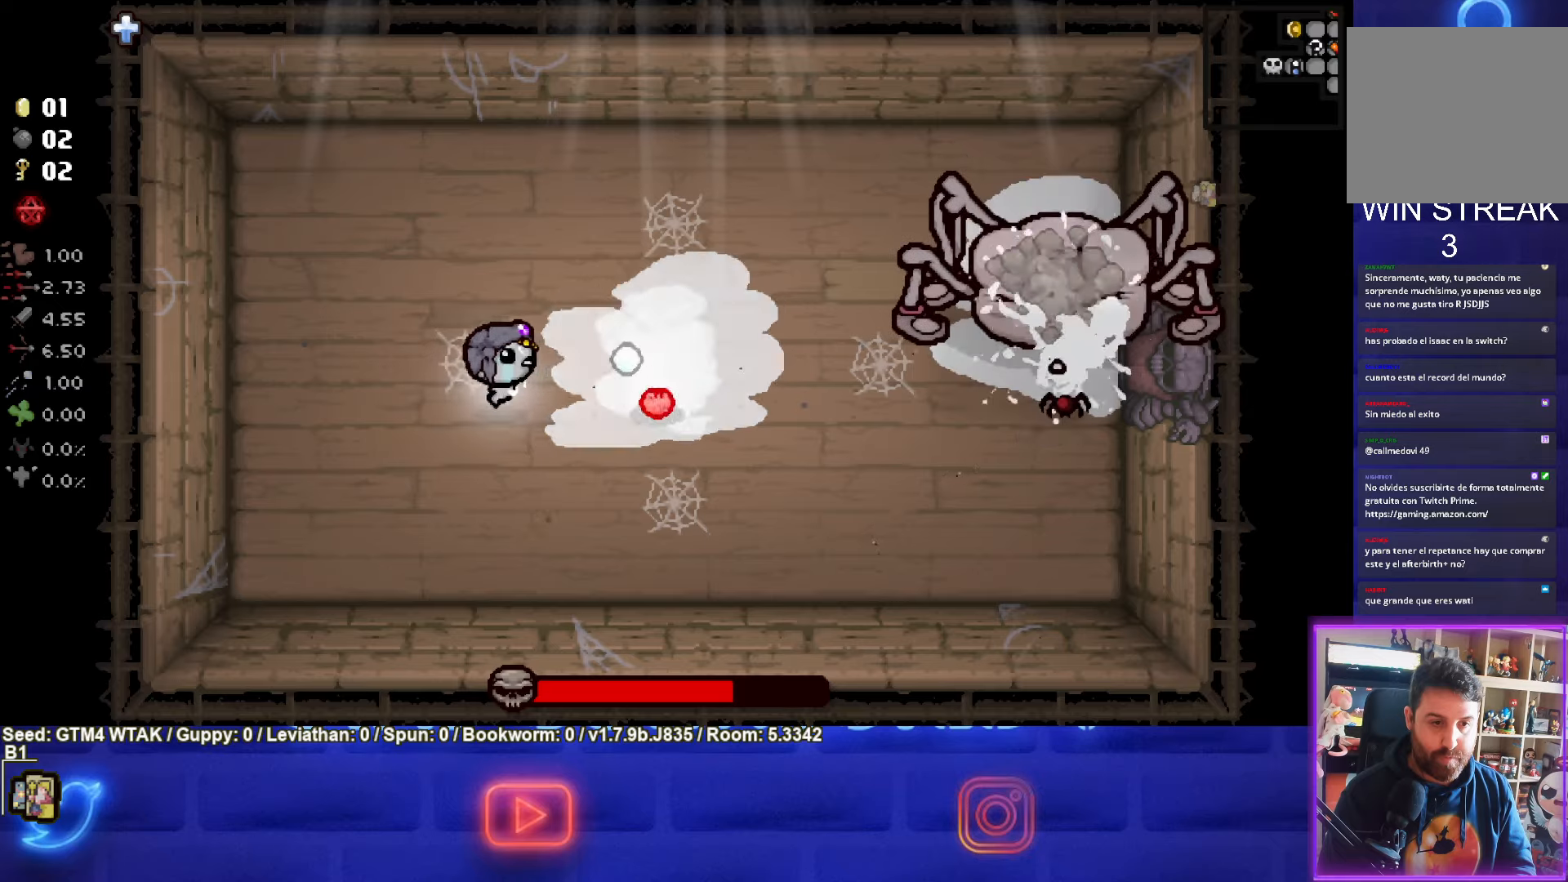
{"buttons": ["CIRCLE"], "left_stick": "up-right", "events": [[167, "left_stick", "up-right"]]}
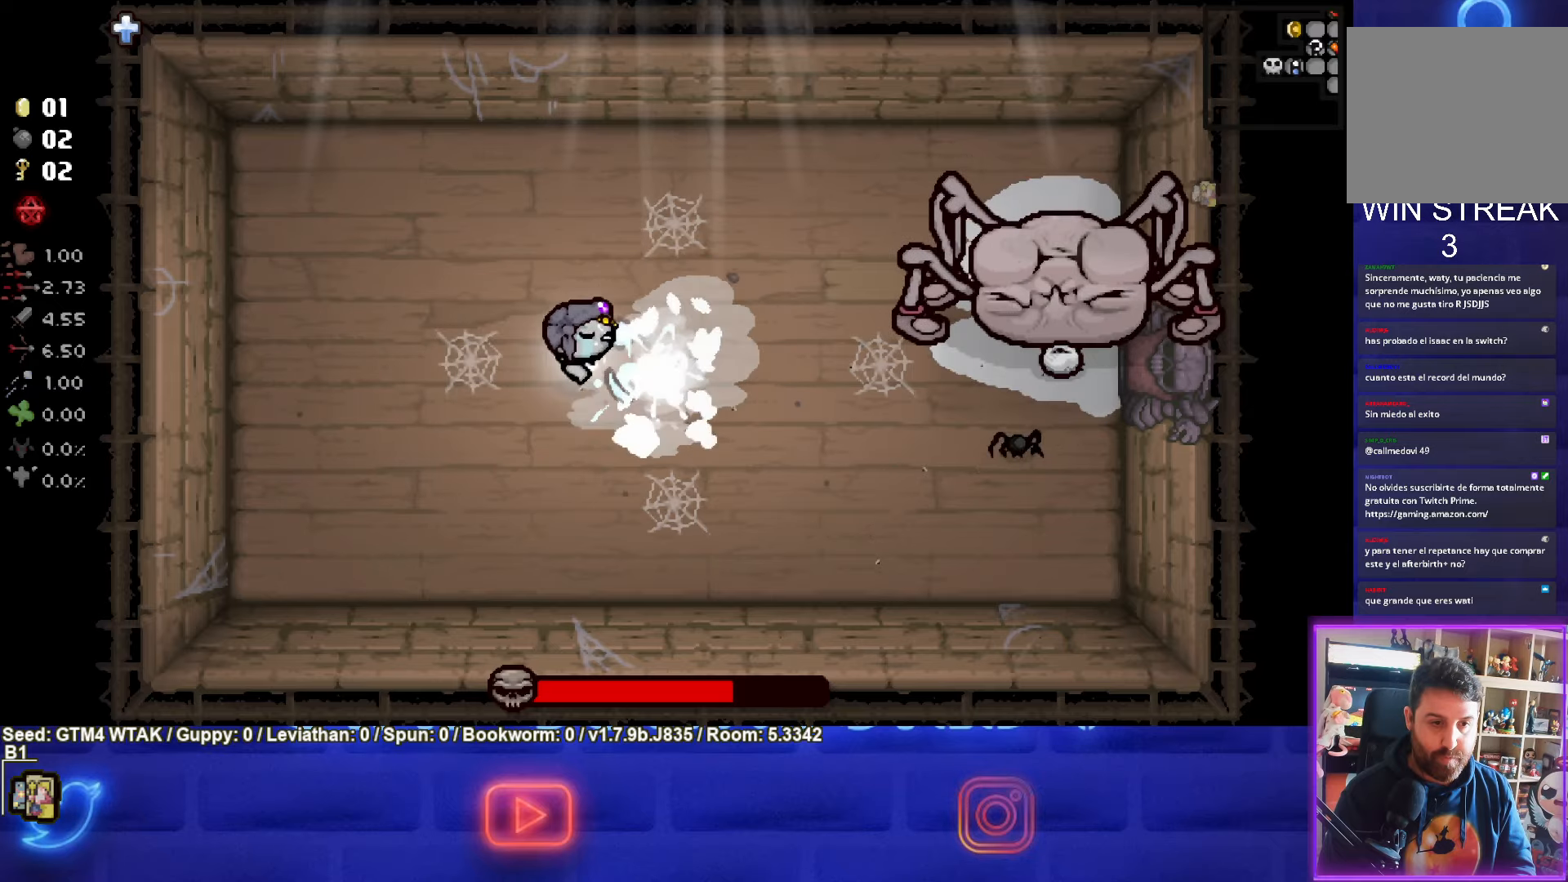
{"buttons": ["CIRCLE"], "left_stick": "left", "events": [[250, "left_stick", "center"], [467, "left_stick", "left"]]}
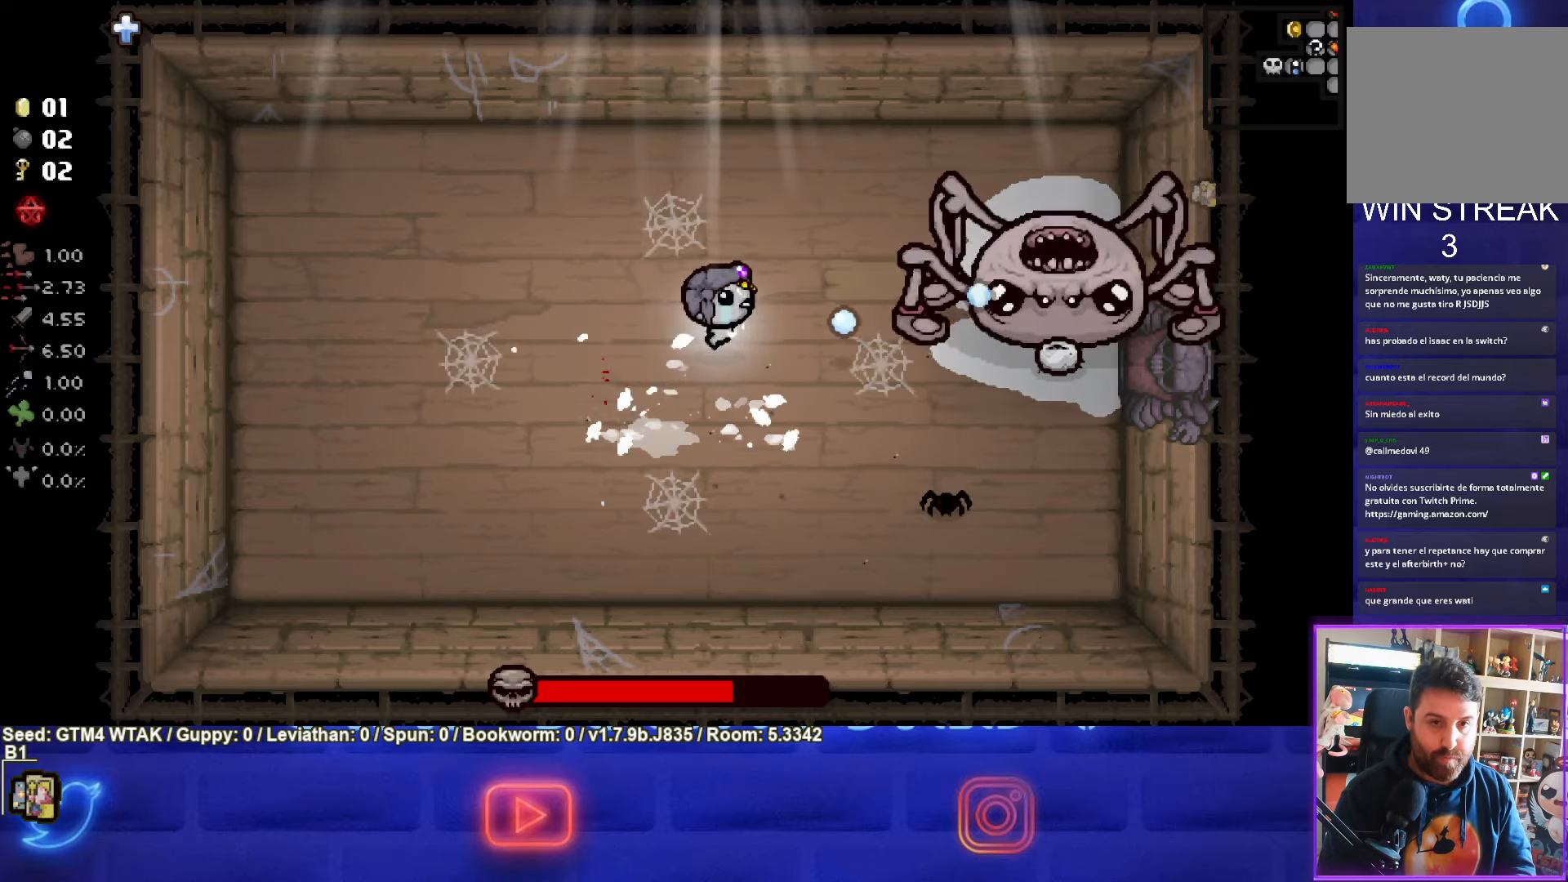
{"buttons": ["CIRCLE"], "left_stick": "left", "events": []}
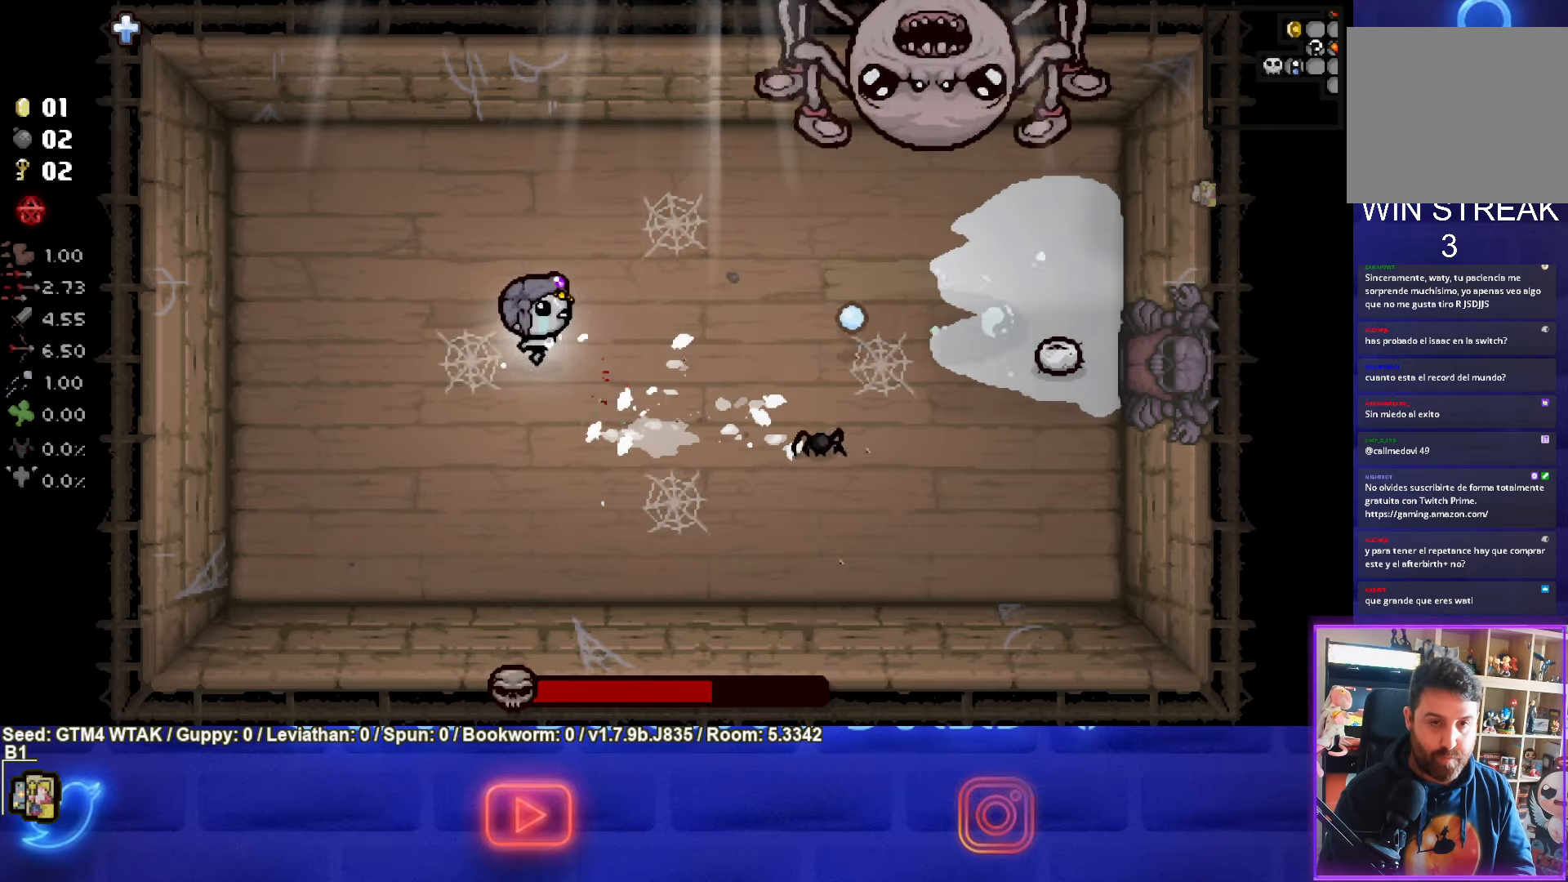
{"buttons": ["CIRCLE"], "left_stick": "center", "events": [[184, "left_stick", "right"], [417, "left_stick", "center"]]}
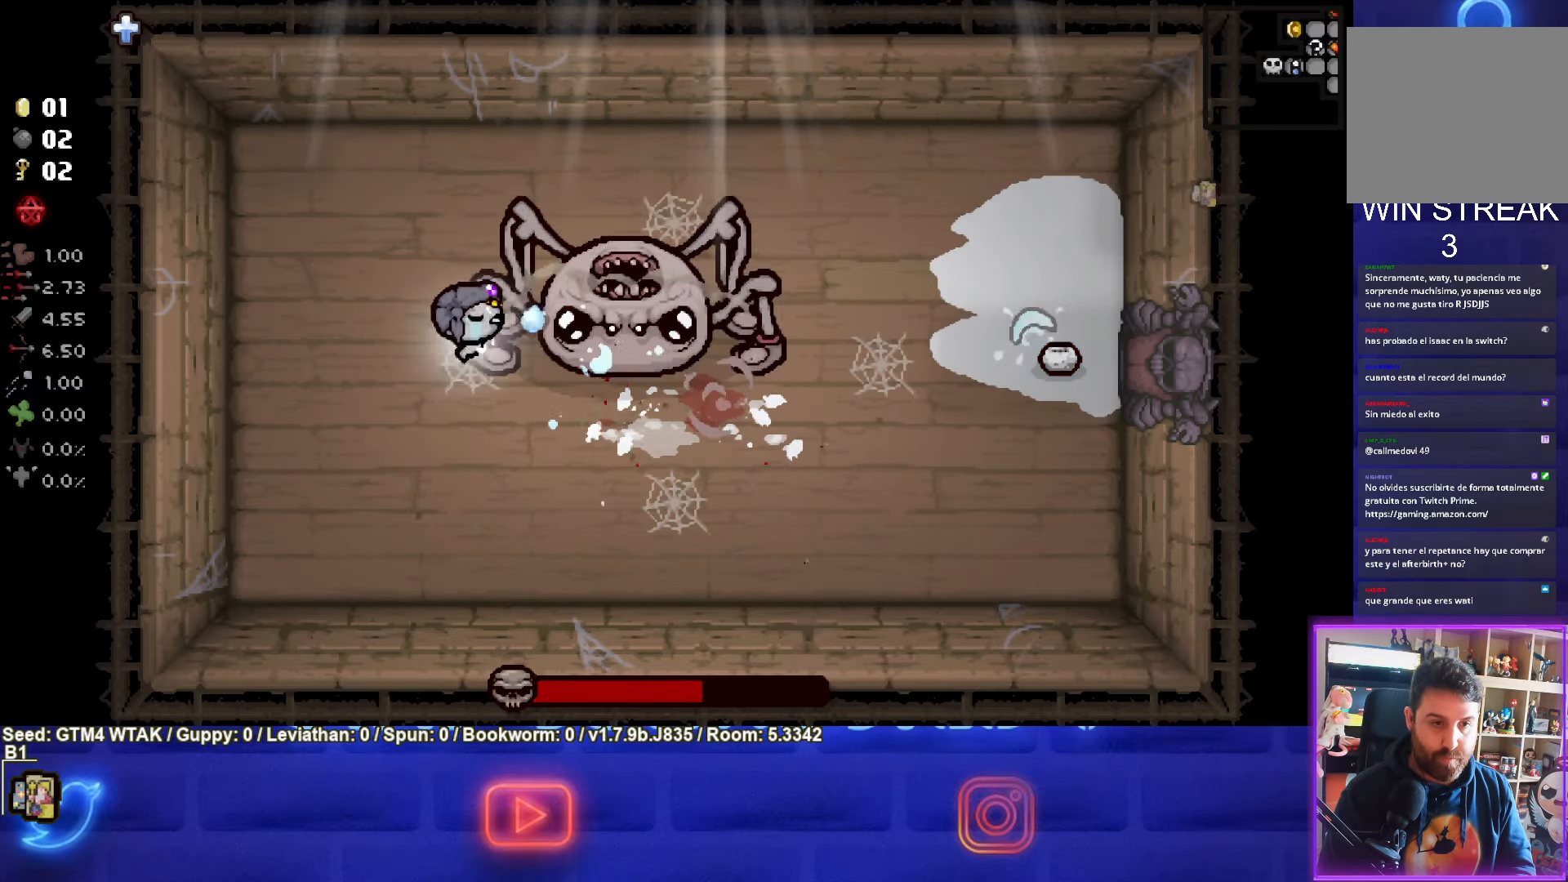
{"buttons": ["CIRCLE"], "left_stick": "down-left", "events": [[50, "left_stick", "left"], [100, "left_stick", "center"], [234, "left_stick", "left"], [484, "left_stick", "down-left"]]}
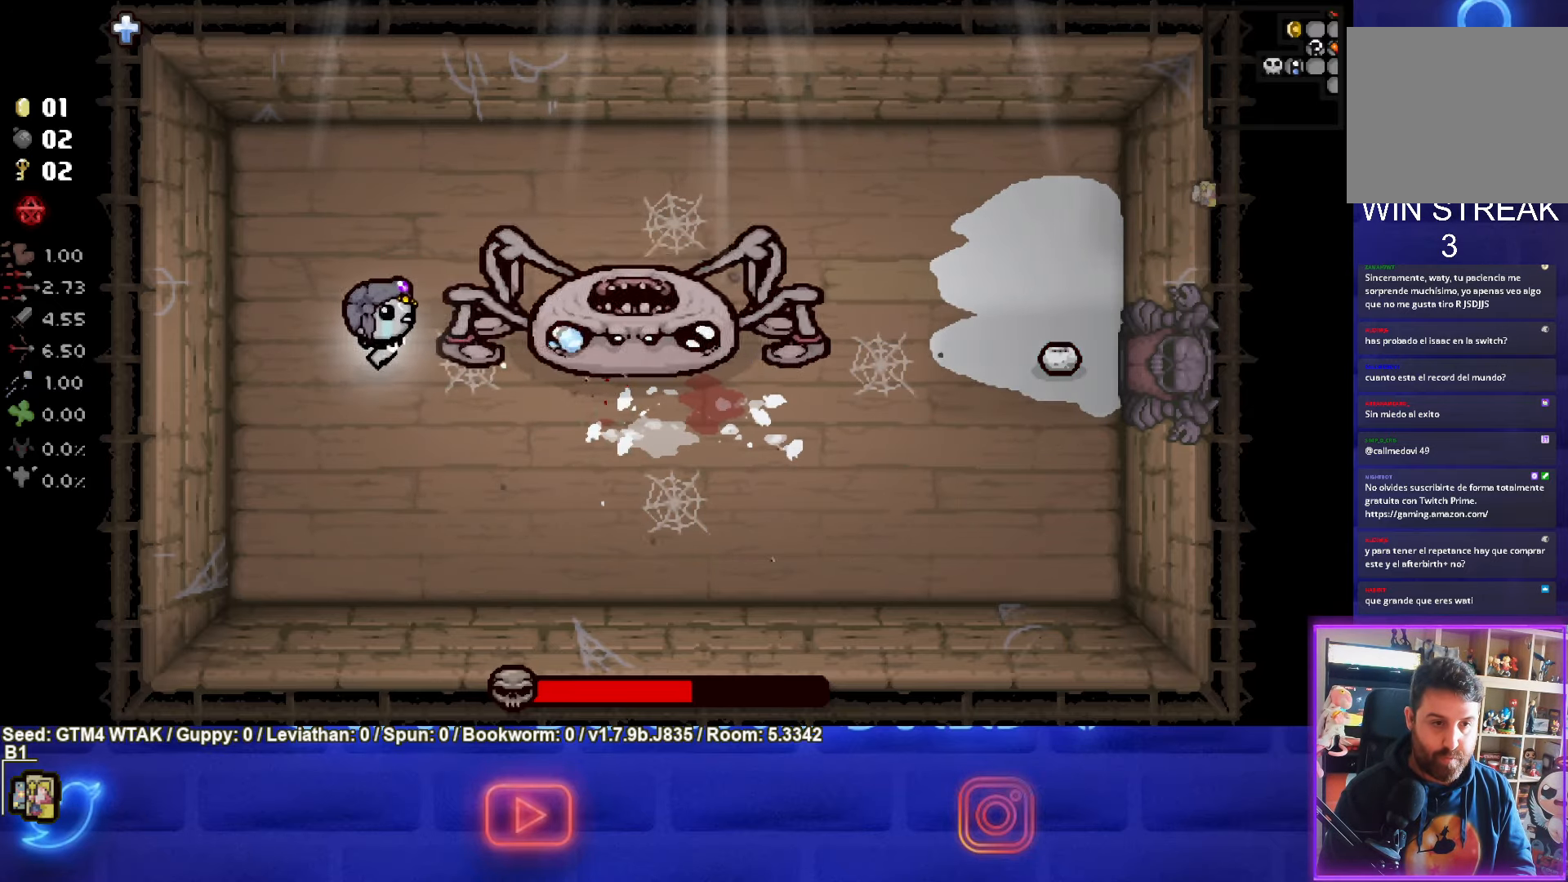
{"buttons": [], "left_stick": "up", "events": [[100, "left_stick", "down"], [317, "left_stick", "down-right"], [367, "CIRCLE", "up"], [484, "left_stick", "up"]]}
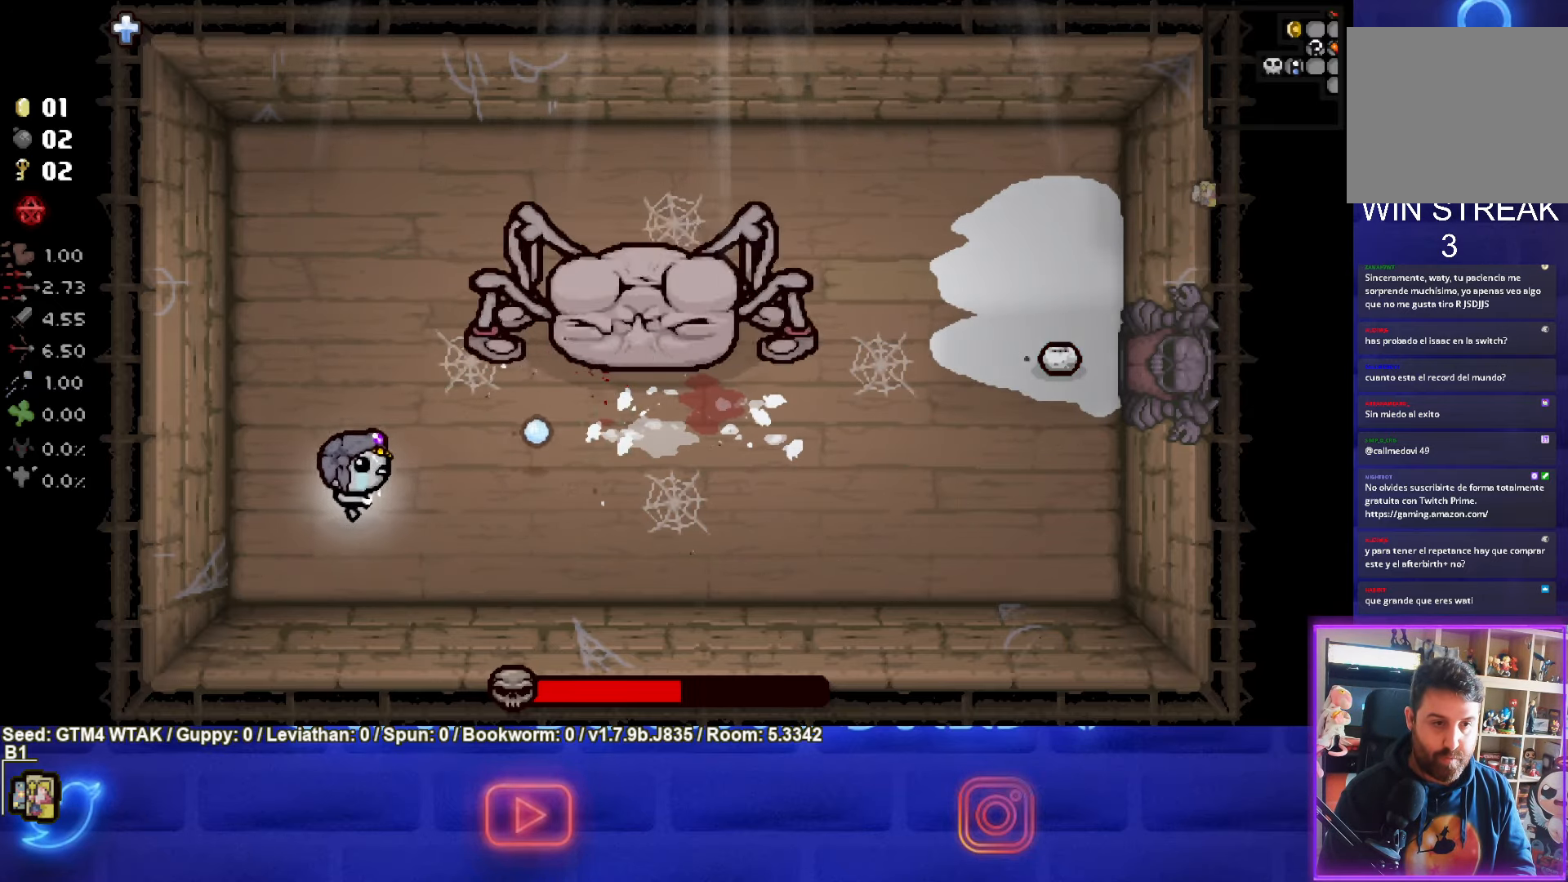
{"buttons": ["CIRCLE"], "left_stick": "up", "events": [[150, "CIRCLE", "down"], [200, "left_stick", "up-right"], [467, "left_stick", "up"]]}
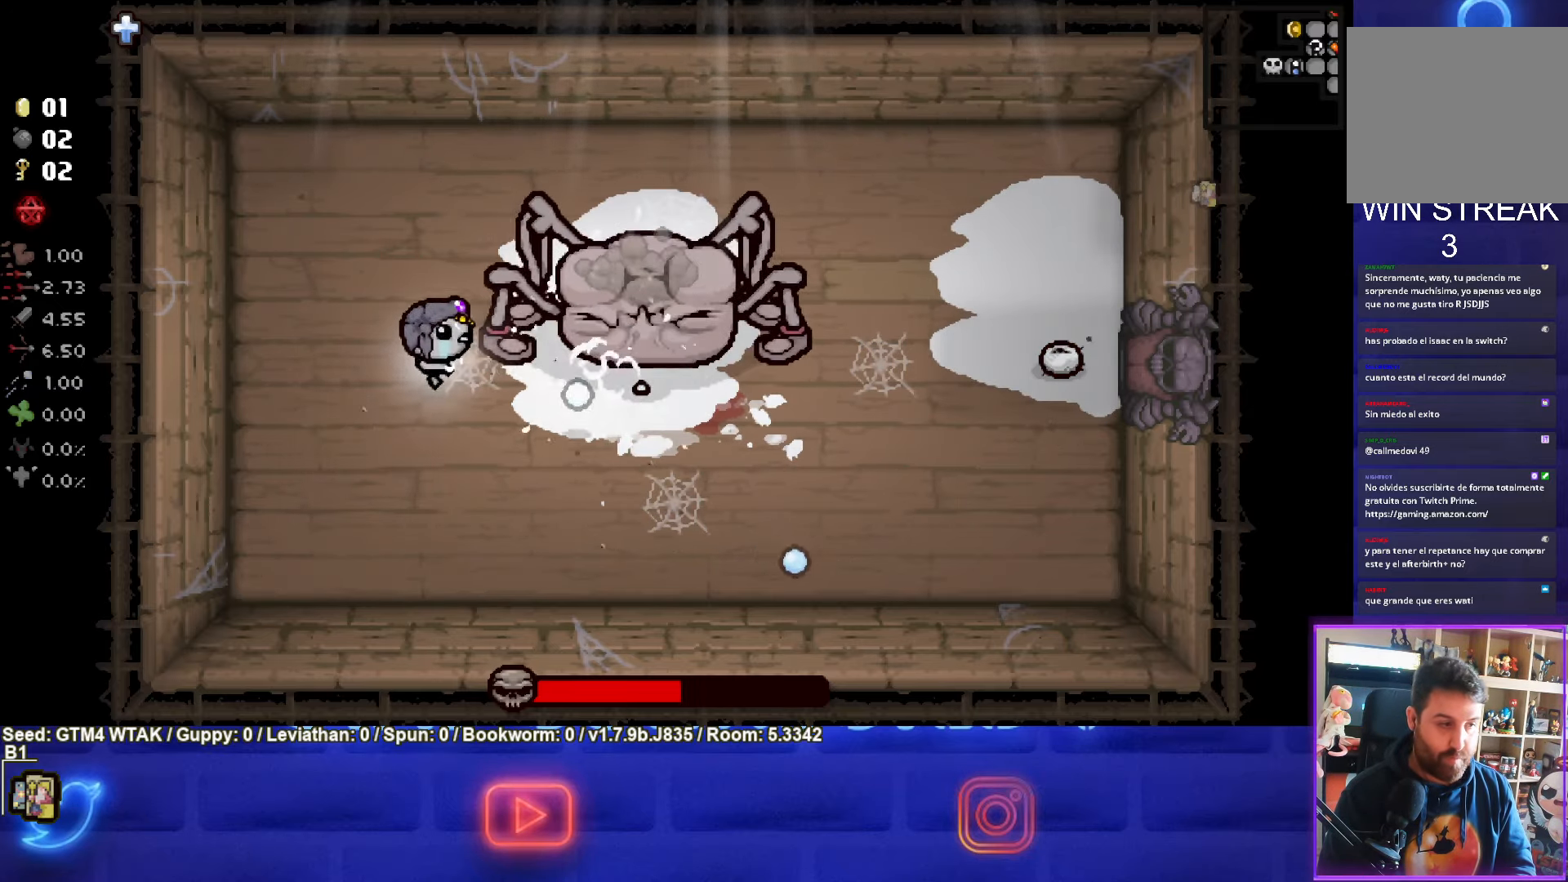
{"buttons": ["CIRCLE"], "left_stick": "center", "events": [[250, "left_stick", "left"], [367, "left_stick", "up"], [433, "left_stick", "center"]]}
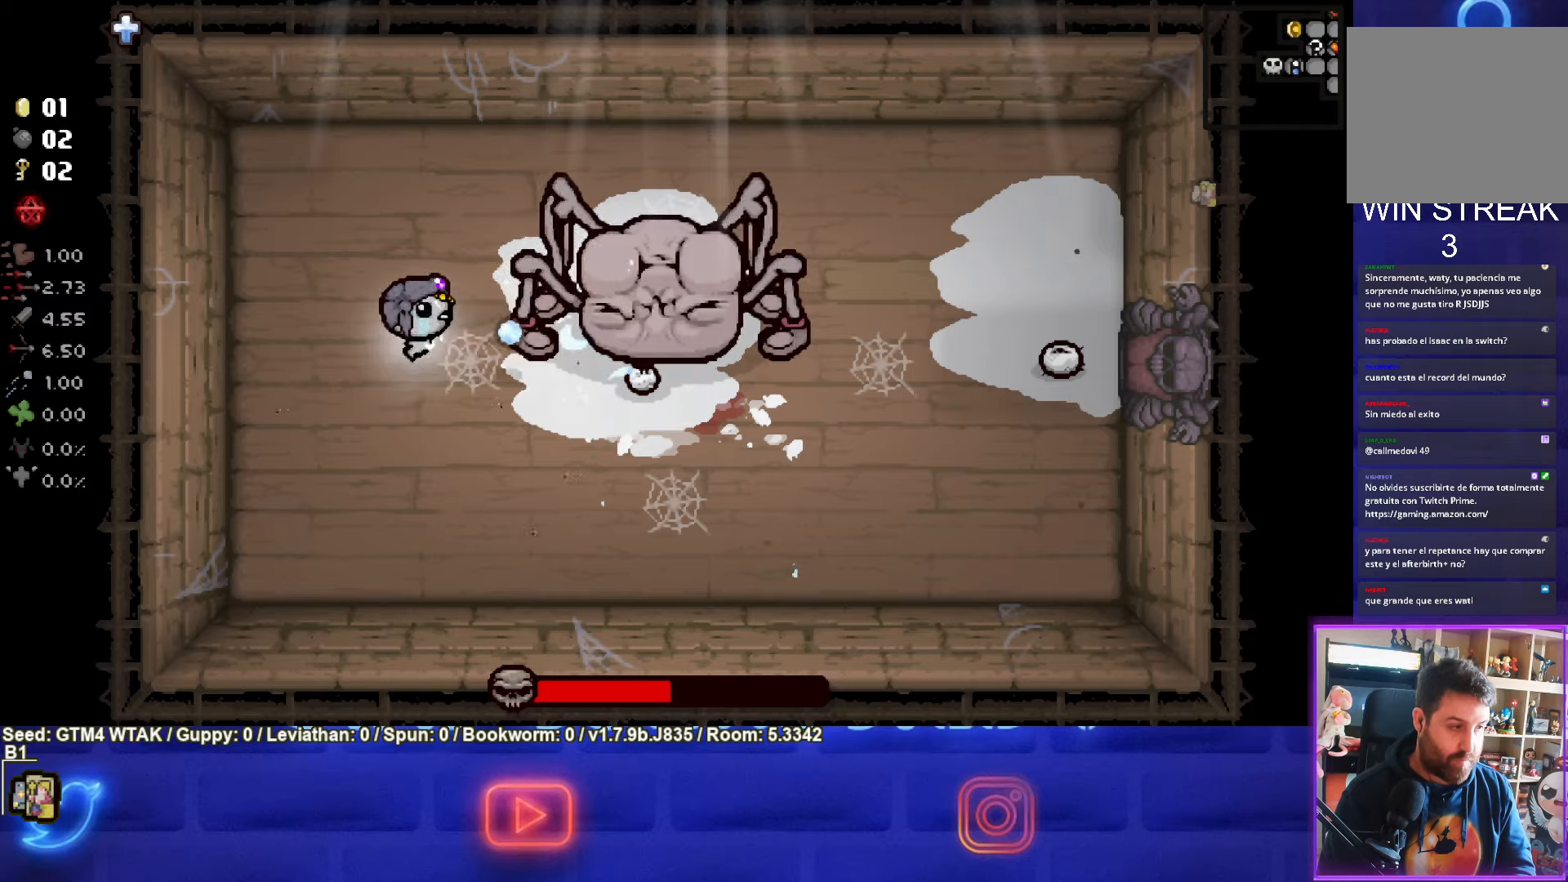
{"buttons": ["CIRCLE"], "left_stick": "down", "events": [[16, "left_stick", "left"], [150, "left_stick", "center"], [233, "left_stick", "left"], [400, "left_stick", "center"], [466, "left_stick", "down"]]}
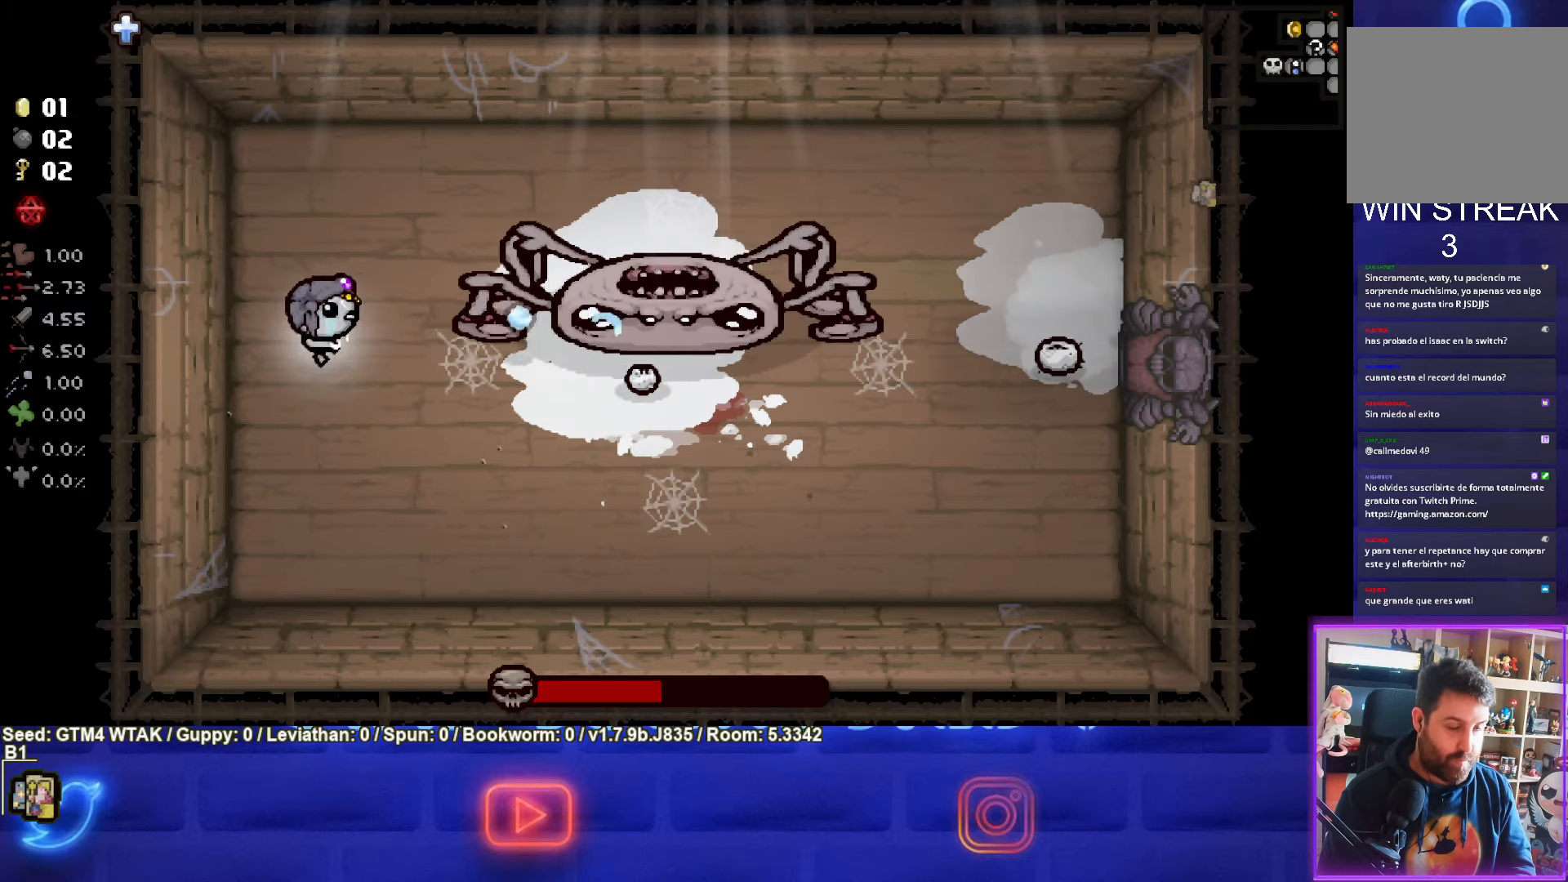
{"buttons": ["TRIANGLE"], "left_stick": "center", "events": [[133, "CIRCLE", "up"], [400, "TRIANGLE", "down"], [450, "left_stick", "center"]]}
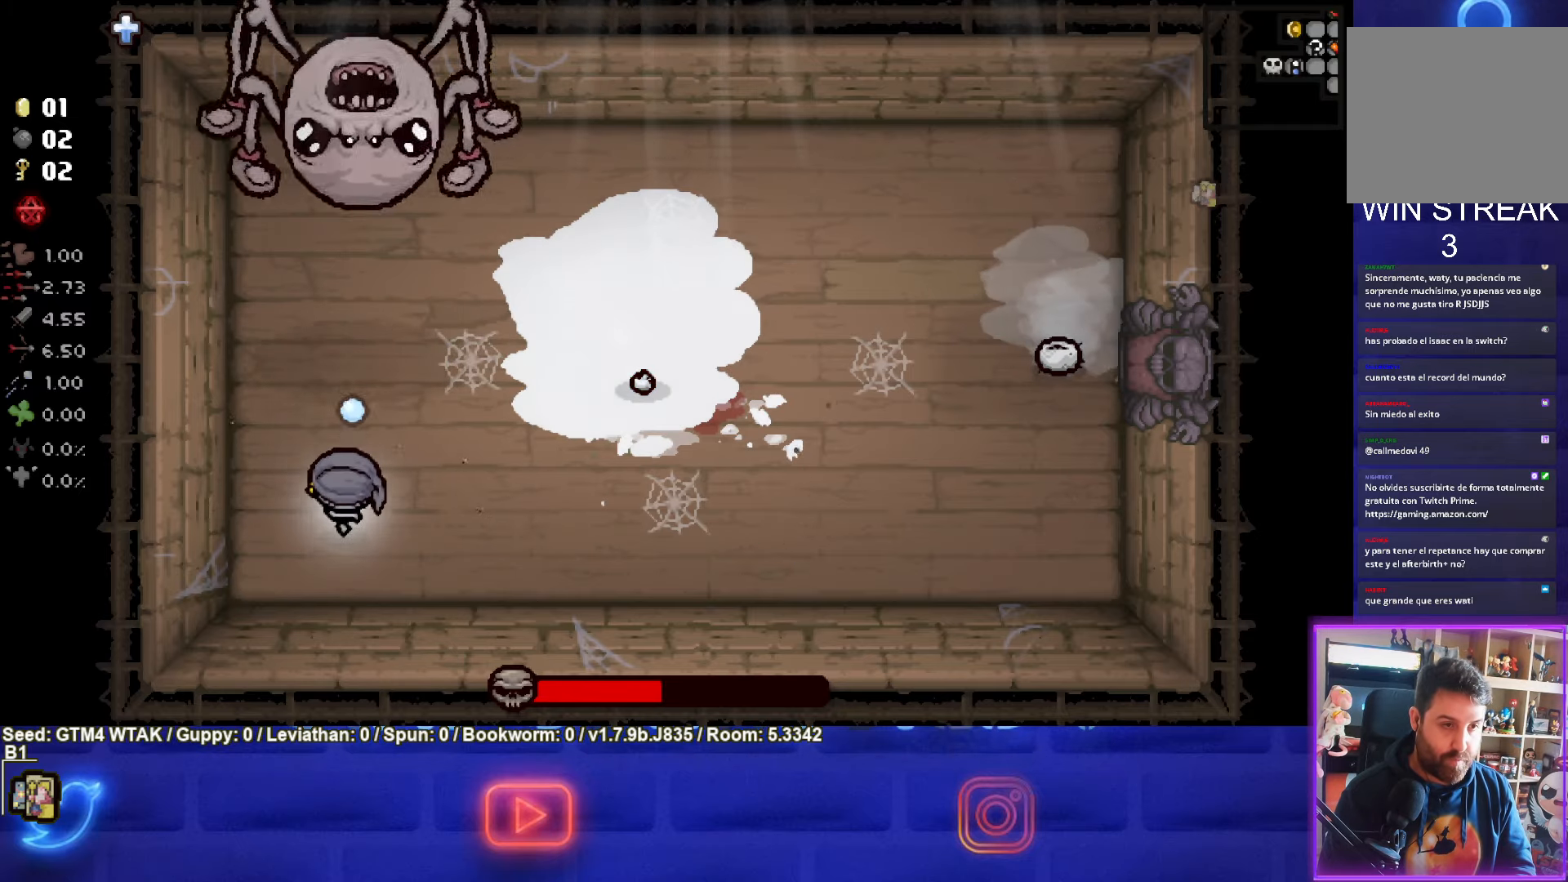
{"buttons": ["TRIANGLE"], "left_stick": "center", "events": []}
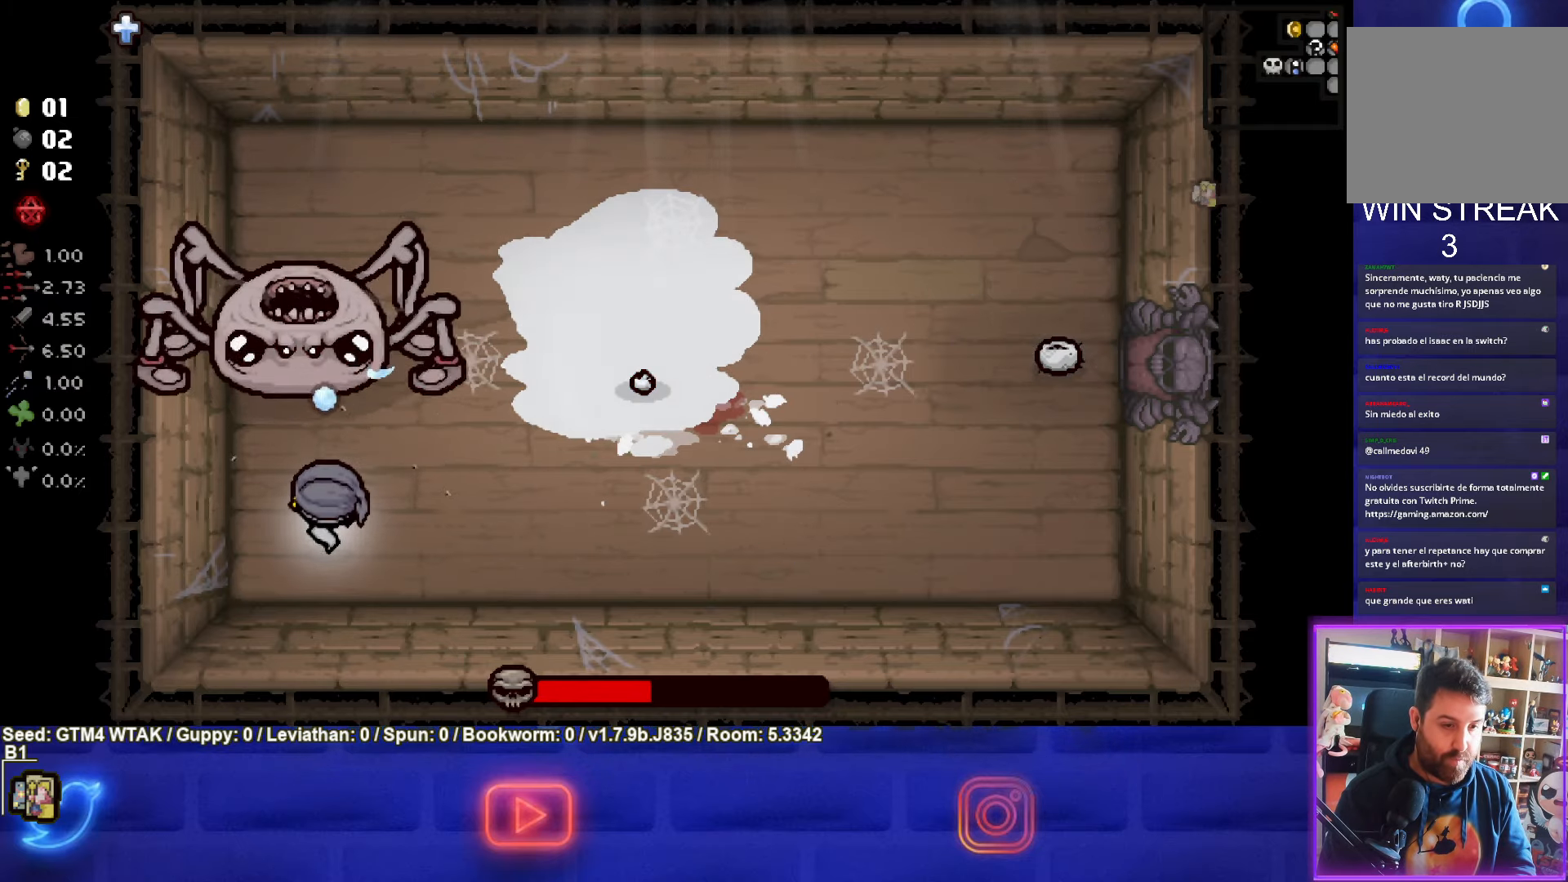
{"buttons": [], "left_stick": "right", "events": [[166, "left_stick", "right"], [416, "TRIANGLE", "up"]]}
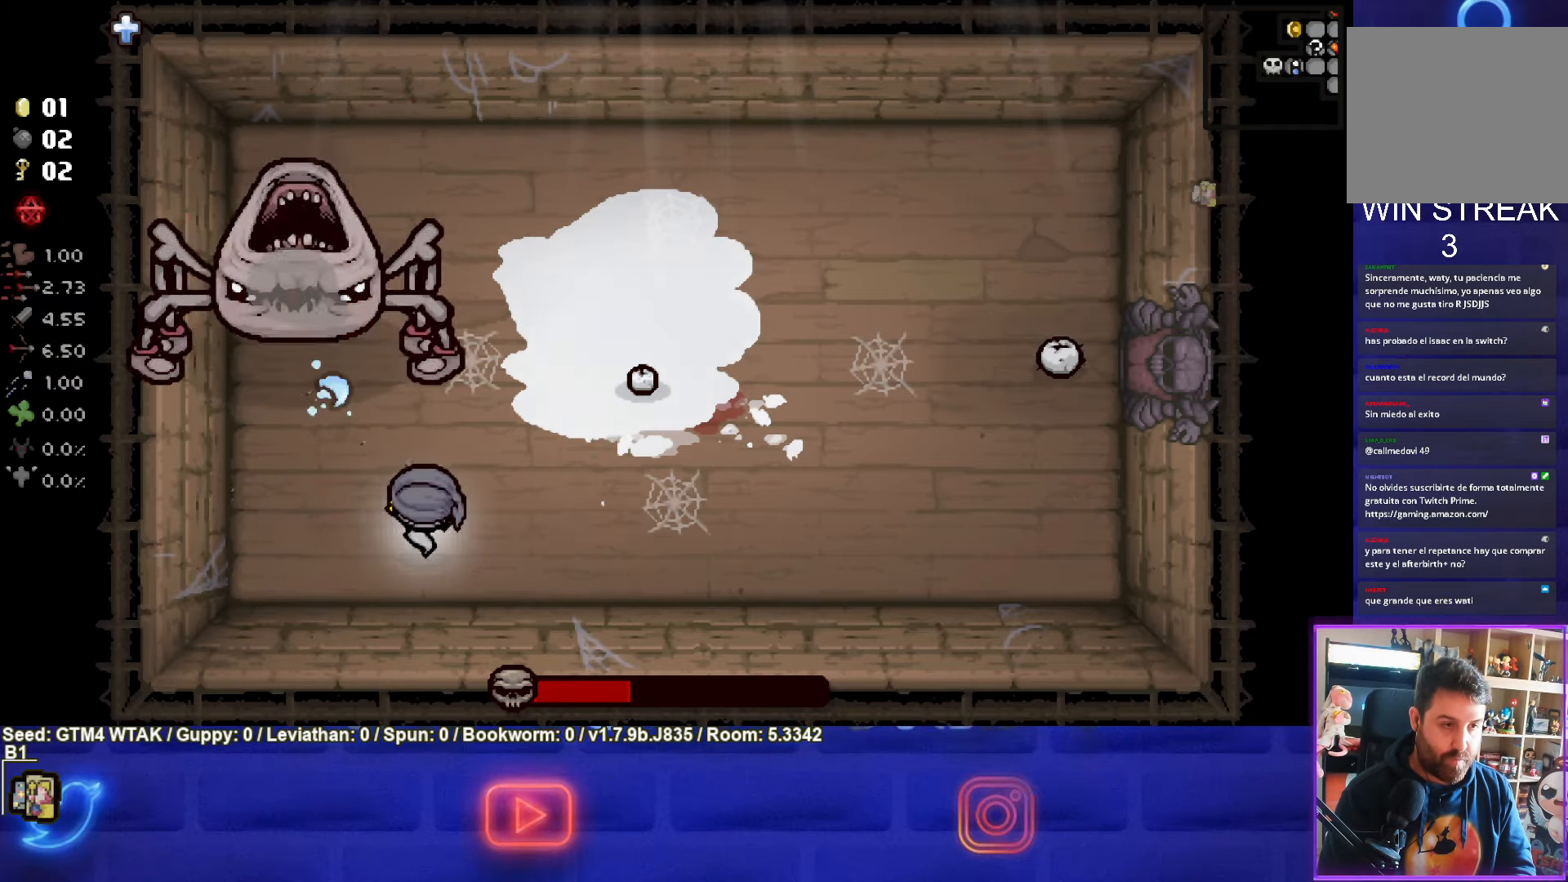
{"buttons": ["SQUARE"], "left_stick": "up-right", "events": [[16, "SQUARE", "down"], [200, "left_stick", "up-right"], [416, "SQUARE", "up"], [500, "SQUARE", "down"]]}
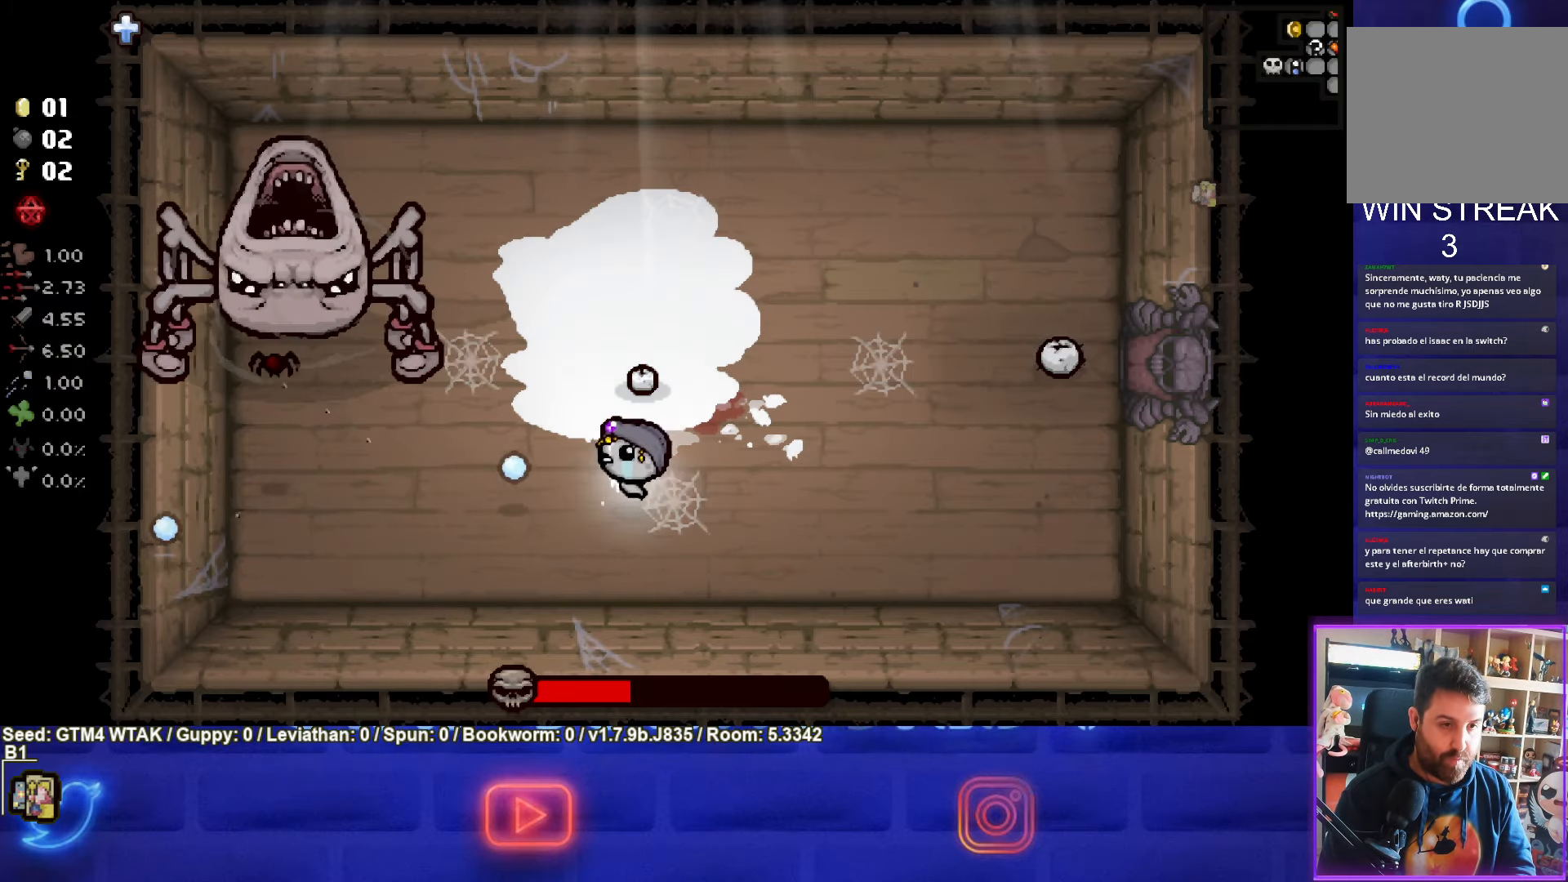
{"buttons": ["SQUARE"], "left_stick": "up", "events": [[333, "left_stick", "center"], [450, "left_stick", "up"]]}
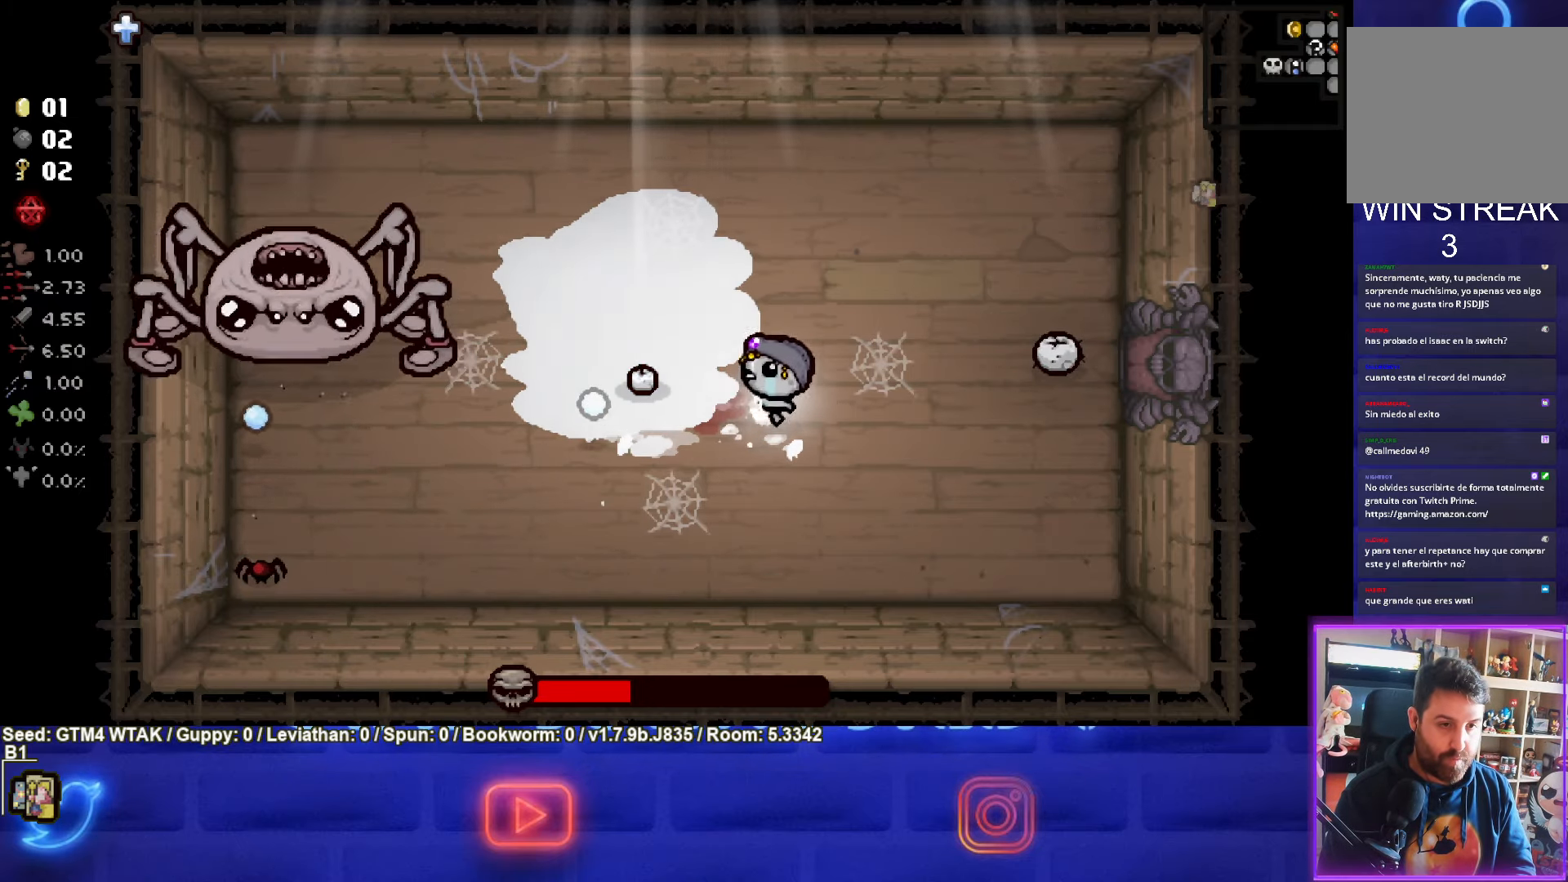
{"buttons": ["SQUARE"], "left_stick": "right", "events": [[33, "left_stick", "center"], [133, "left_stick", "right"], [266, "left_stick", "center"], [350, "left_stick", "left"], [500, "left_stick", "right"]]}
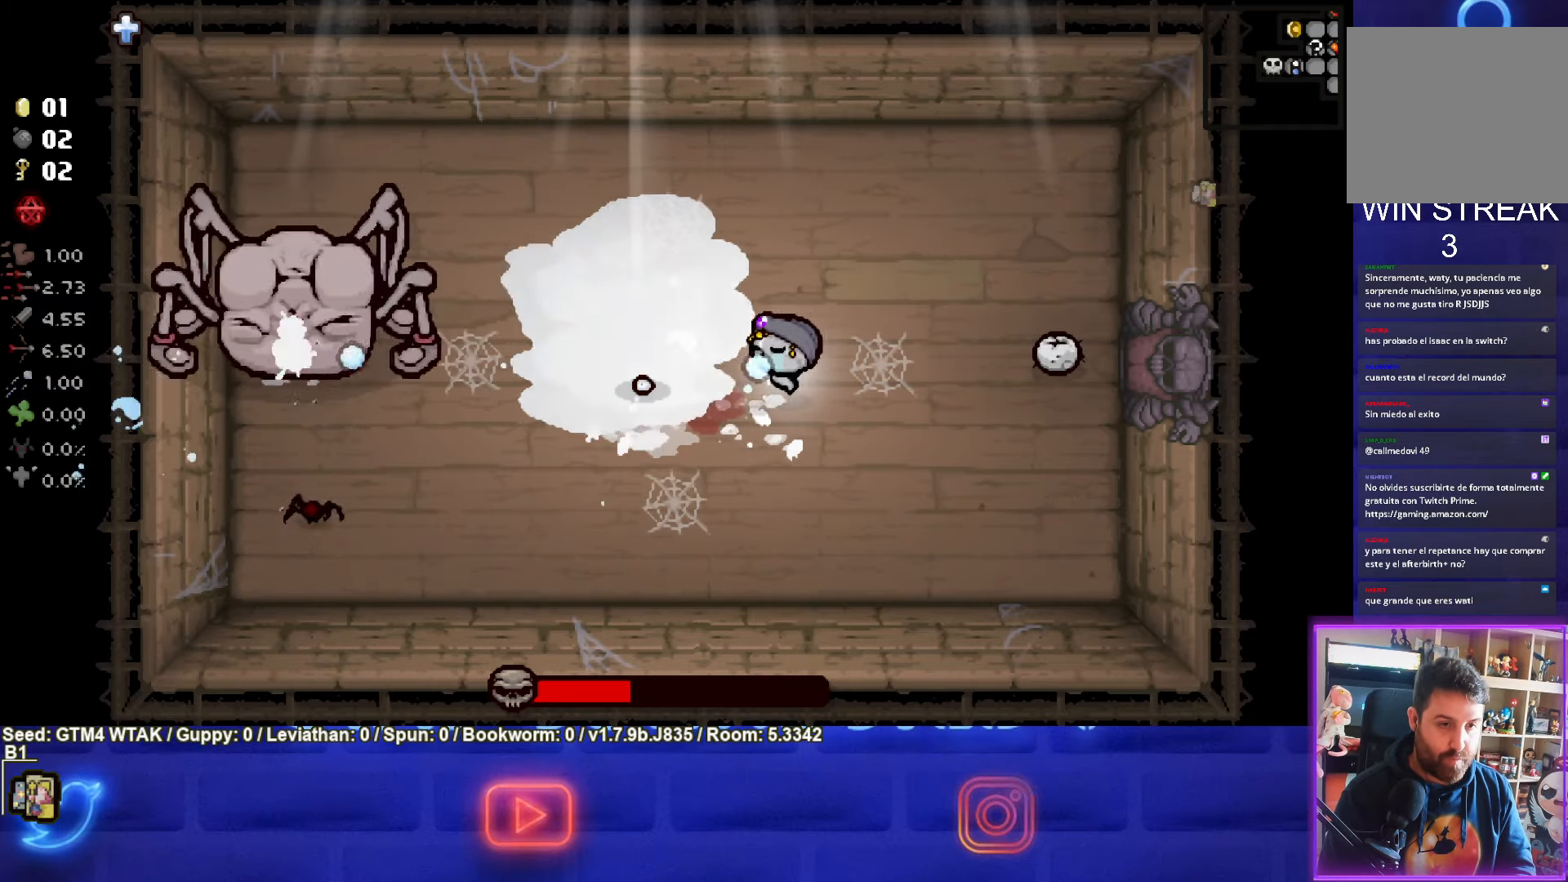
{"buttons": ["SQUARE"], "left_stick": "left", "events": [[116, "left_stick", "left"]]}
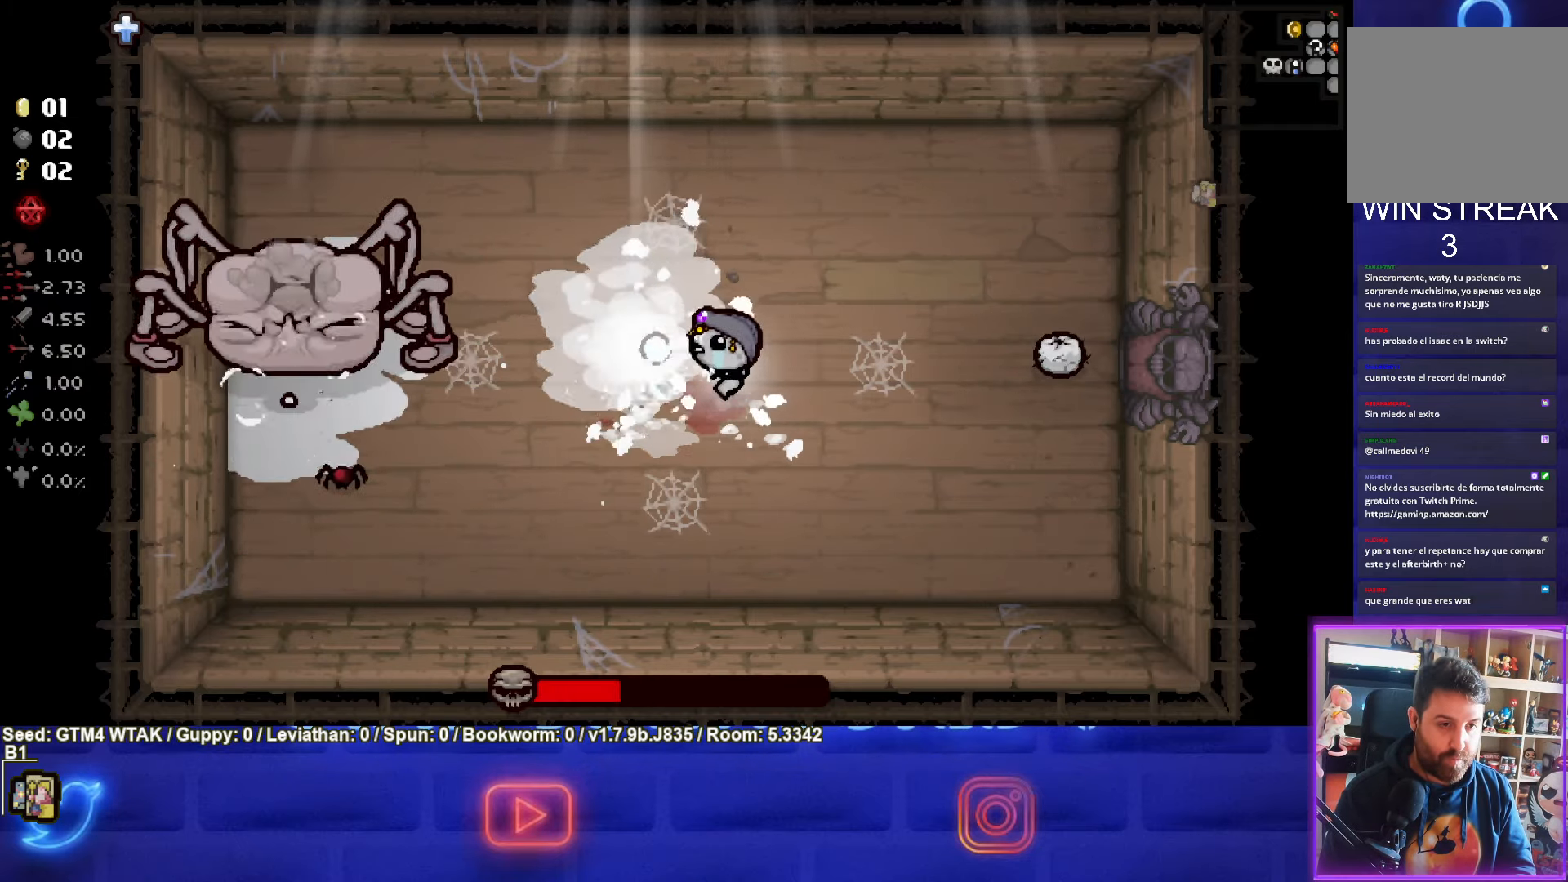
{"buttons": ["SQUARE"], "left_stick": "left", "events": [[350, "left_stick", "up-right"], [400, "left_stick", "left"]]}
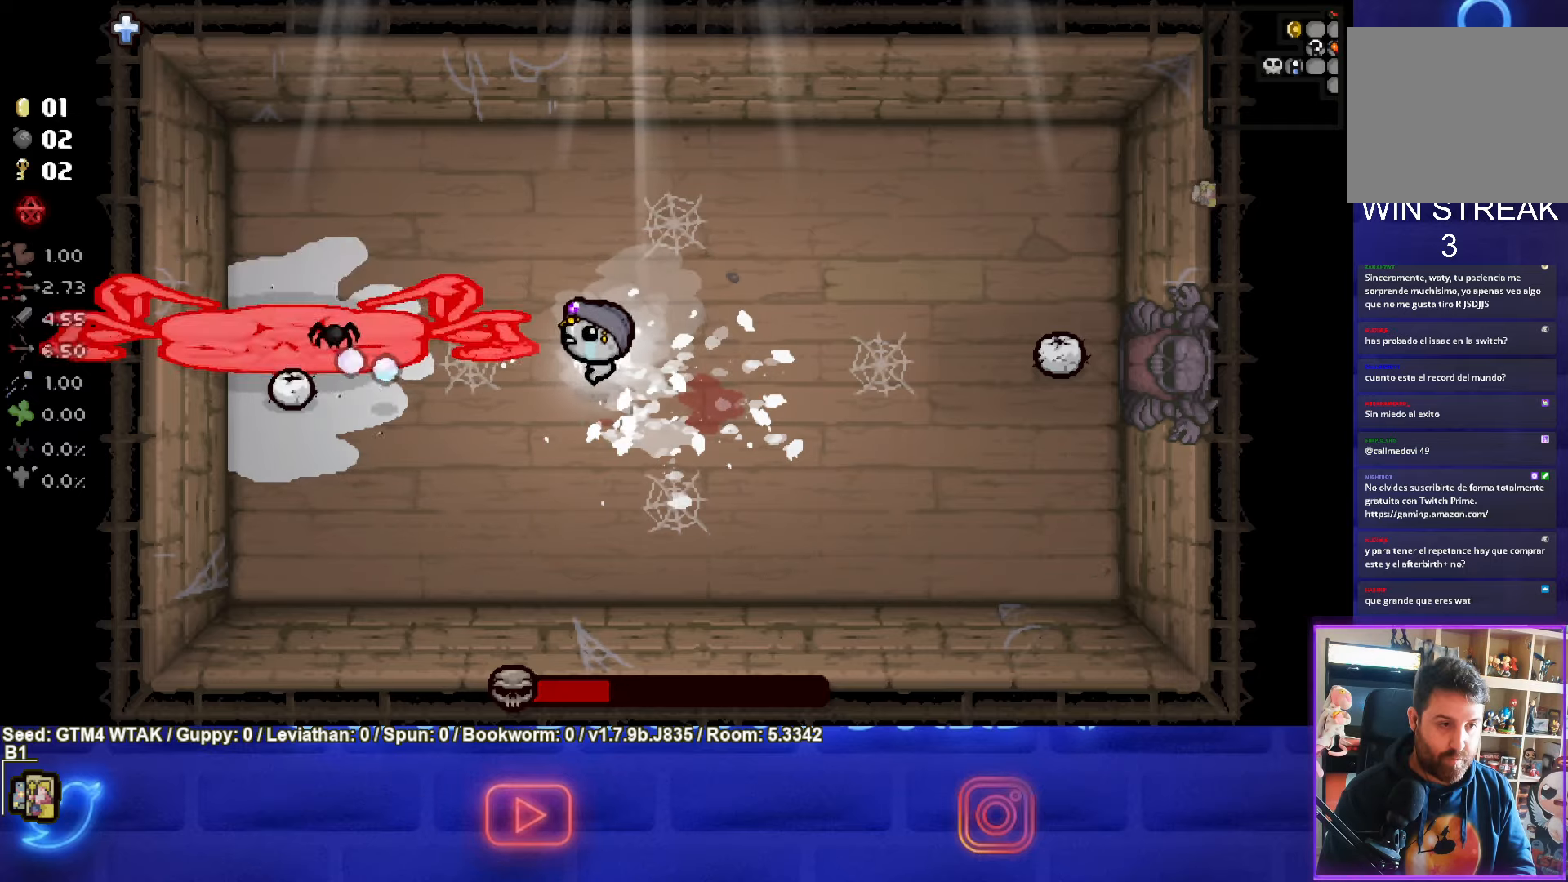
{"buttons": ["SQUARE"], "left_stick": "up-right", "events": [[133, "left_stick", "center"], [217, "left_stick", "up-right"]]}
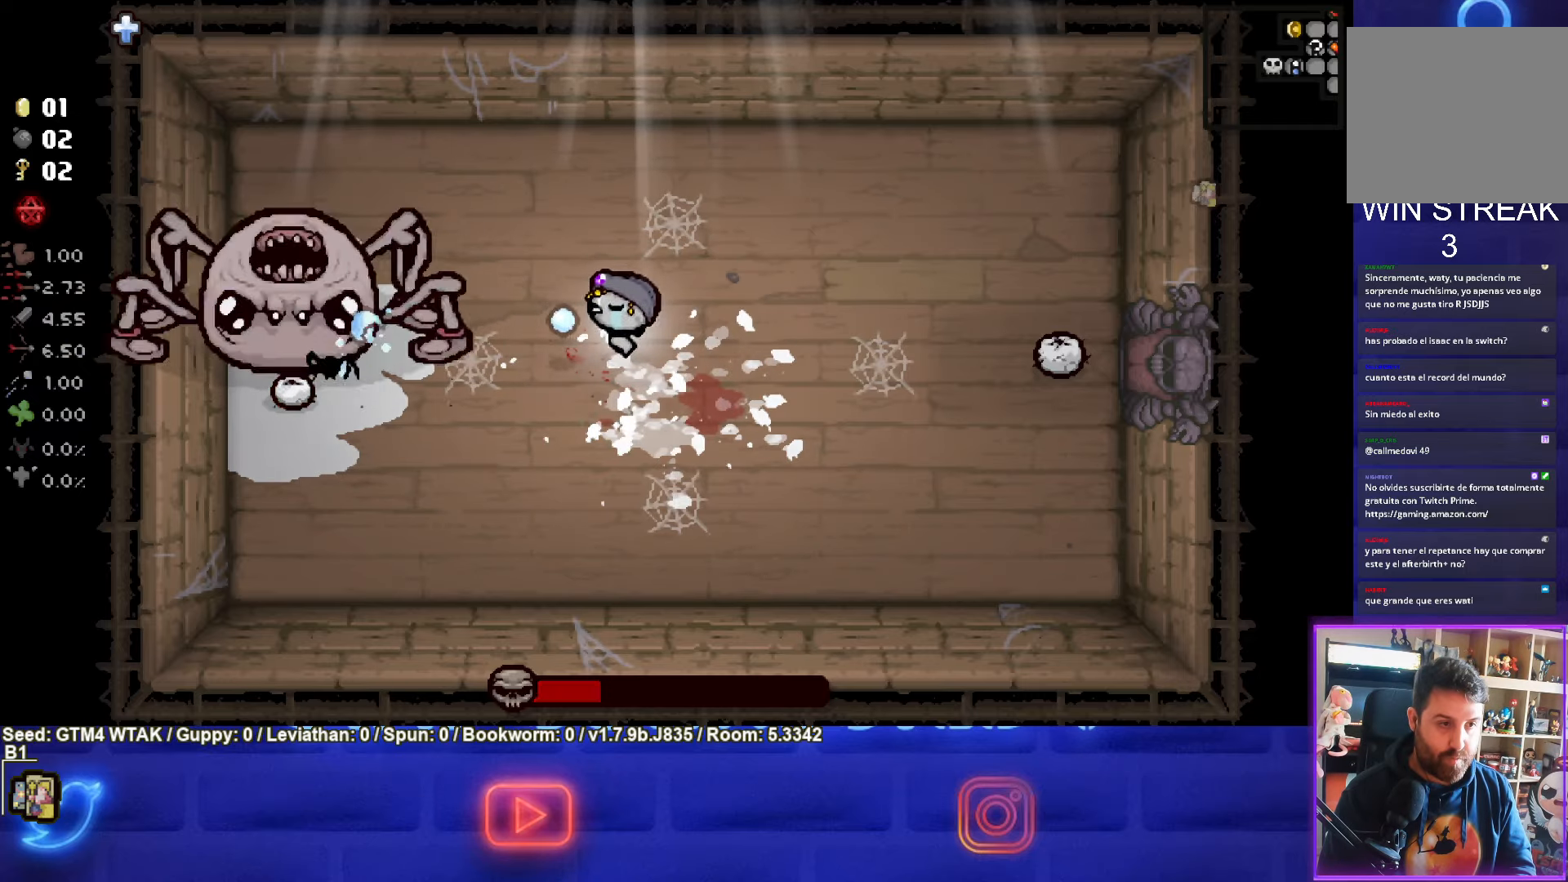
{"buttons": ["SQUARE"], "left_stick": "up-right", "events": []}
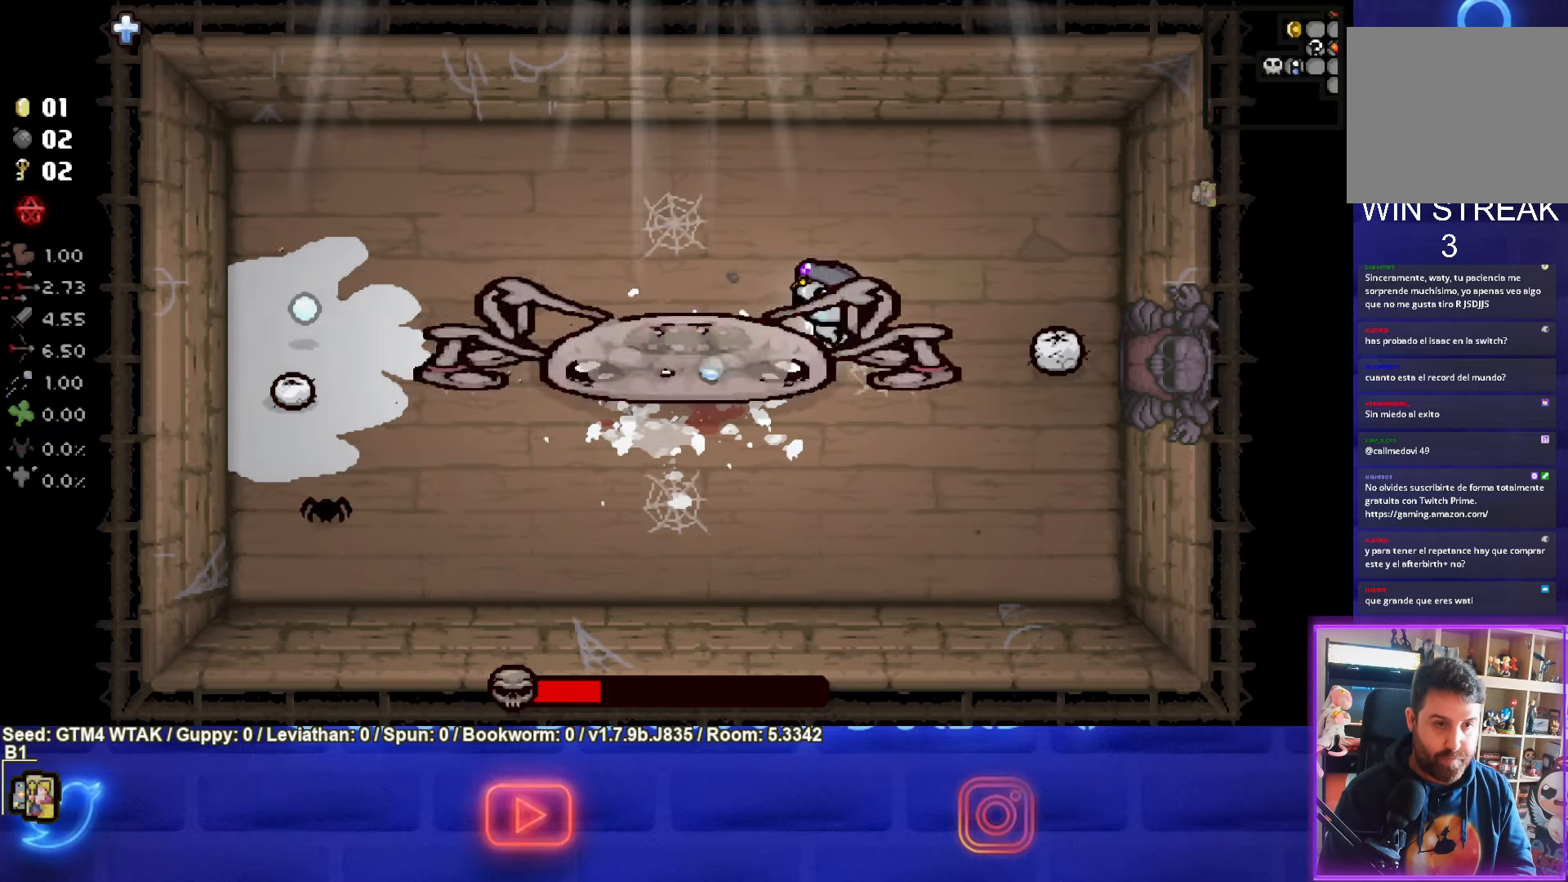
{"buttons": ["SQUARE"], "left_stick": "right", "events": [[67, "left_stick", "right"], [200, "left_stick", "down-left"], [317, "left_stick", "right"]]}
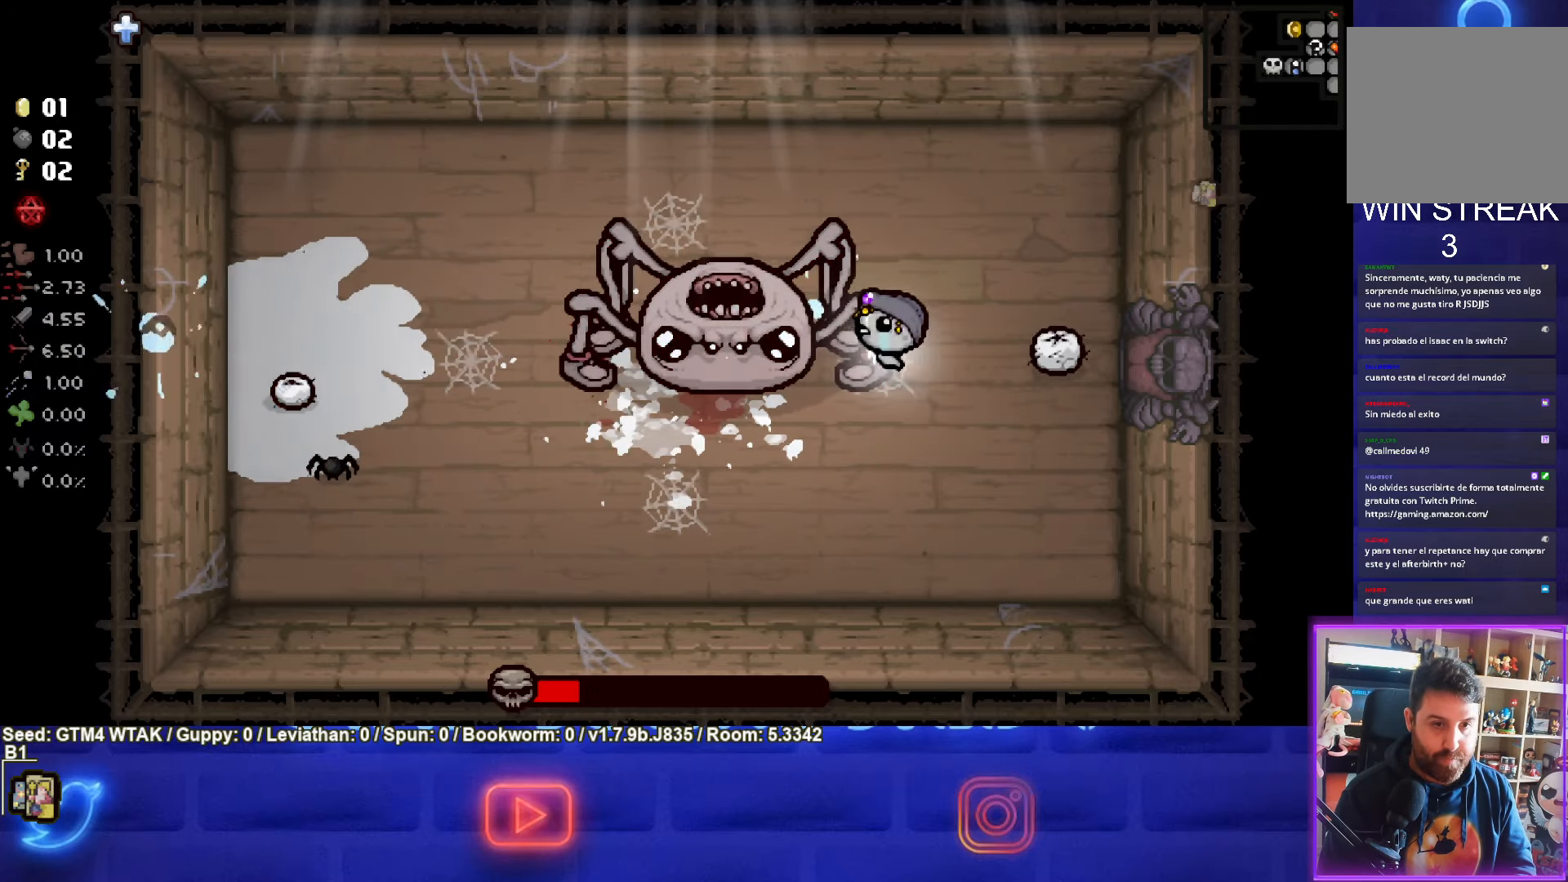
{"buttons": [], "left_stick": "up", "events": [[100, "left_stick", "up-right"], [350, "left_stick", "up"], [483, "SQUARE", "up"]]}
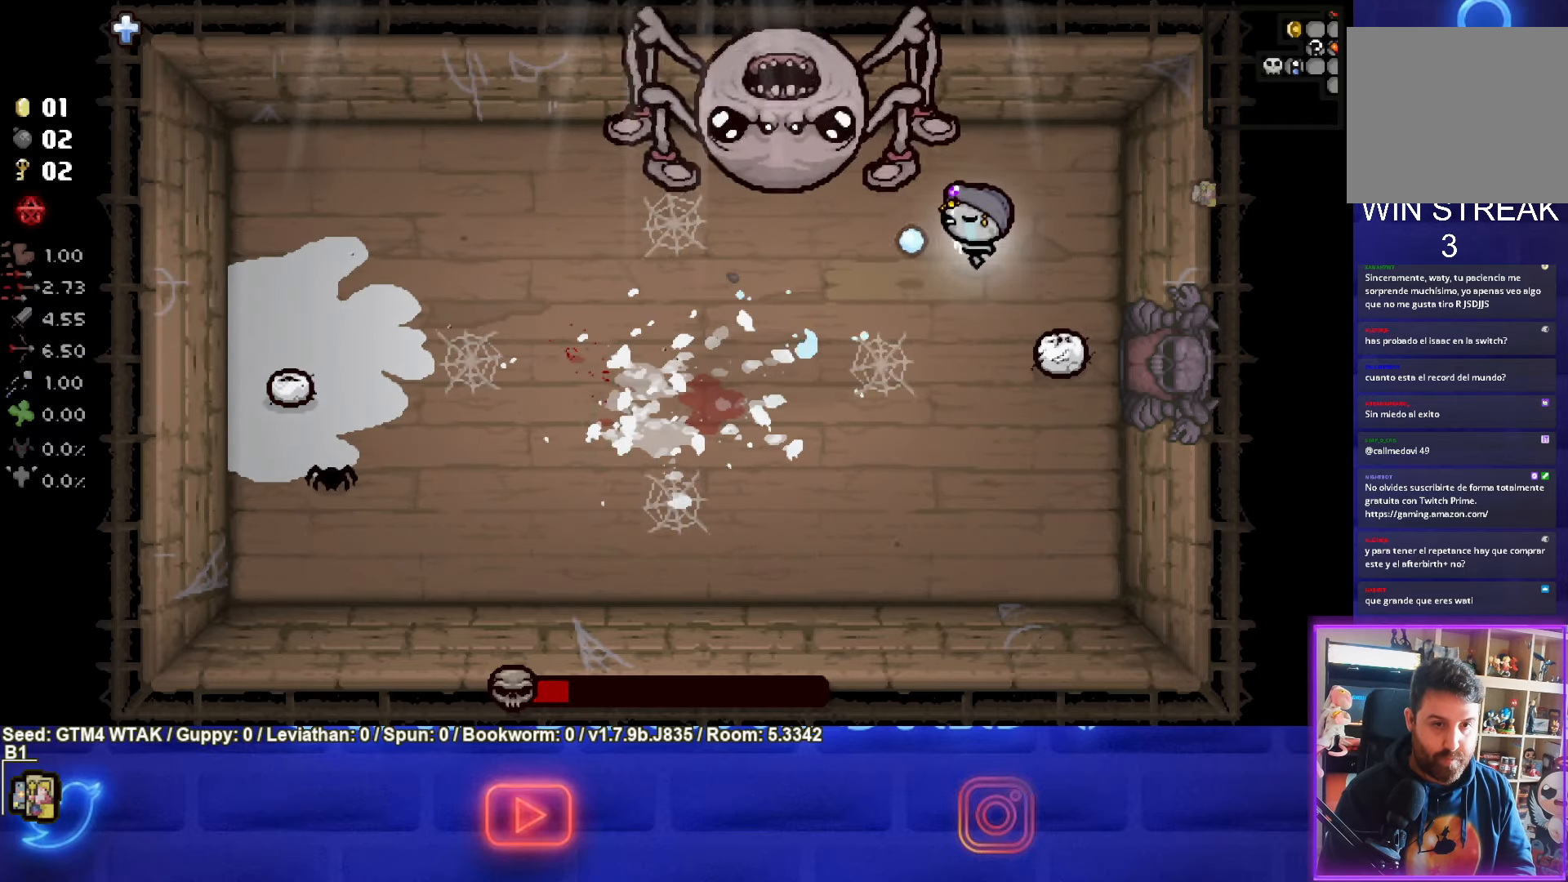
{"buttons": ["CROSS"], "left_stick": "down-right", "events": [[150, "CROSS", "down"], [200, "left_stick", "up-right"], [317, "left_stick", "center"], [417, "left_stick", "down-right"]]}
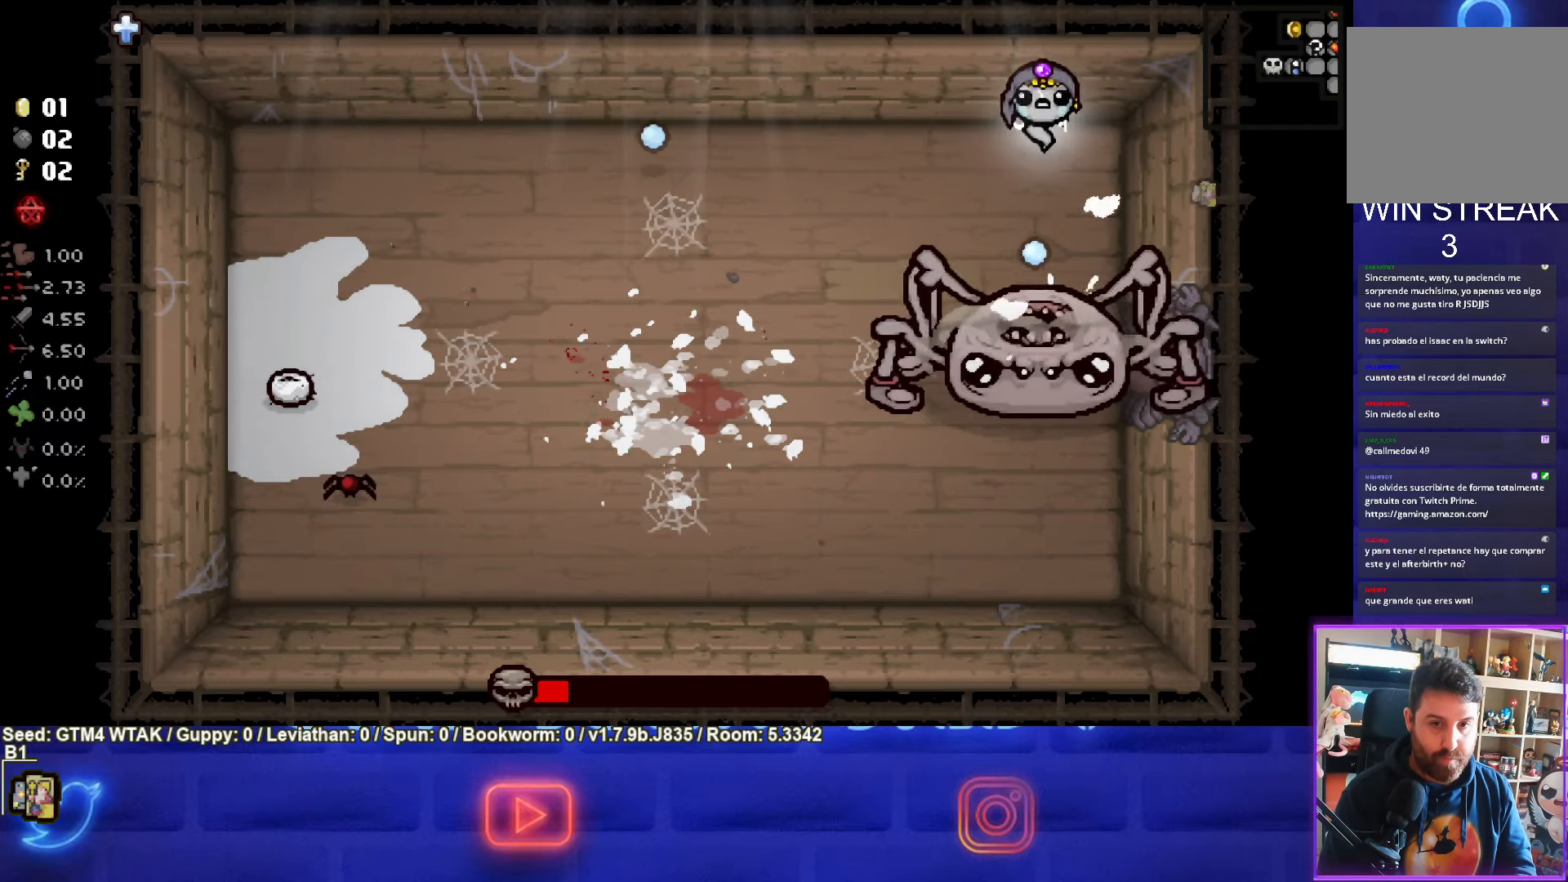
{"buttons": ["CROSS"], "left_stick": "up-left", "events": [[50, "left_stick", "center"], [350, "left_stick", "up-left"]]}